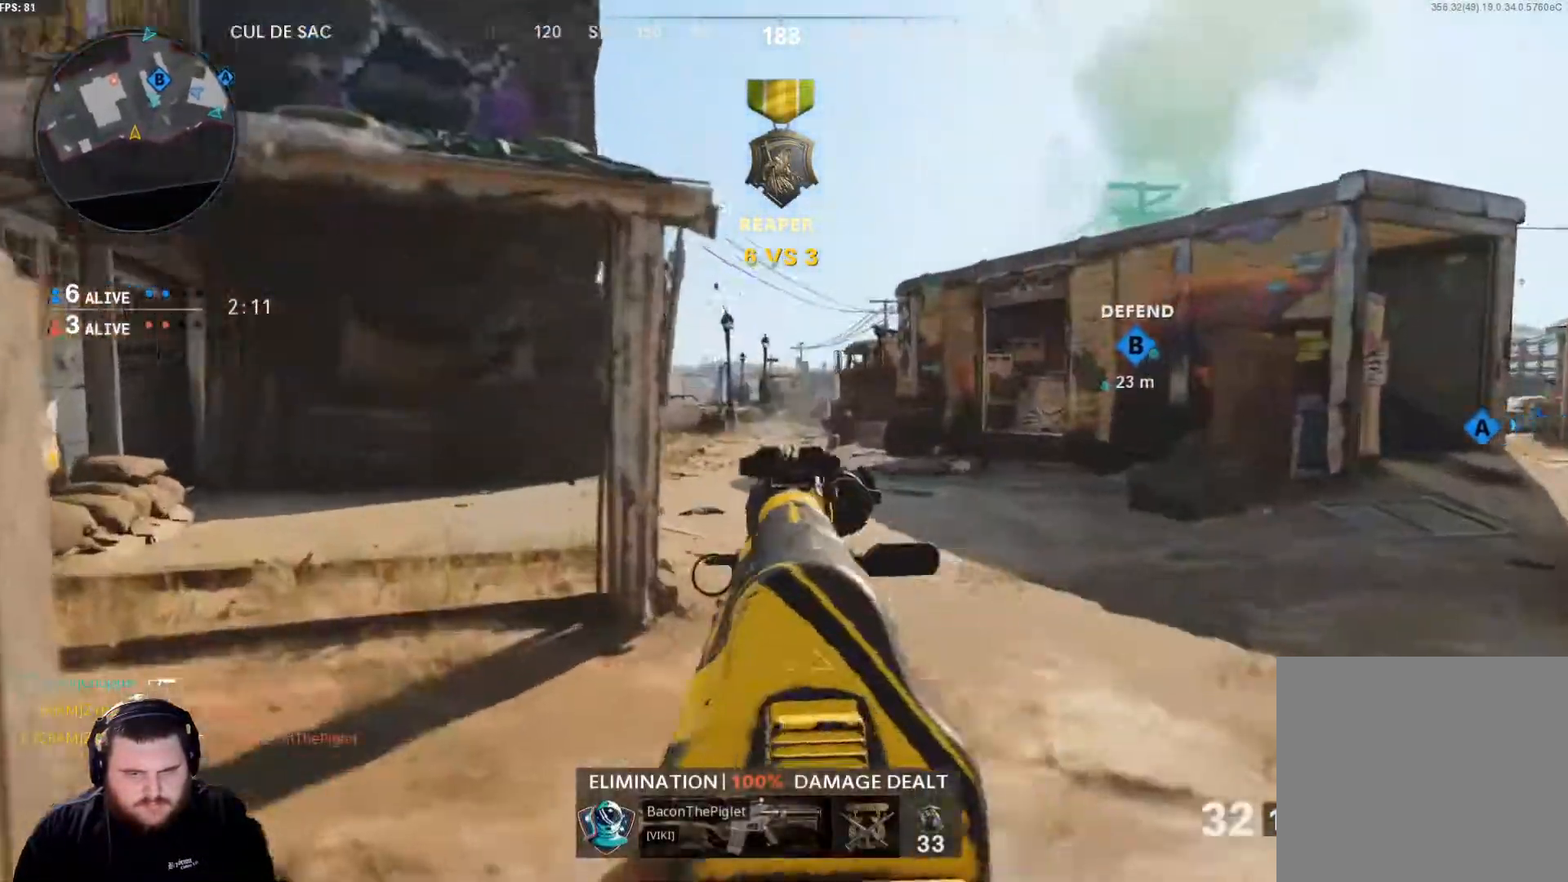
Gameplay with a controller (Xbox layout); each line is a JSON object with the inputs held at the frame after it. "events" lists button and stick changes between this image and that frame as [ms after this image, input, new state], when the widget could be followed in between.
{"buttons": ["L2", "R2"], "left_stick": "right", "right_stick": "up-left", "events": [[66, "R3", "down"], [200, "R3", "up"], [300, "right_stick", "up-right"], [350, "left_stick", "right"], [383, "R2", "down"], [483, "right_stick", "up-left"]]}
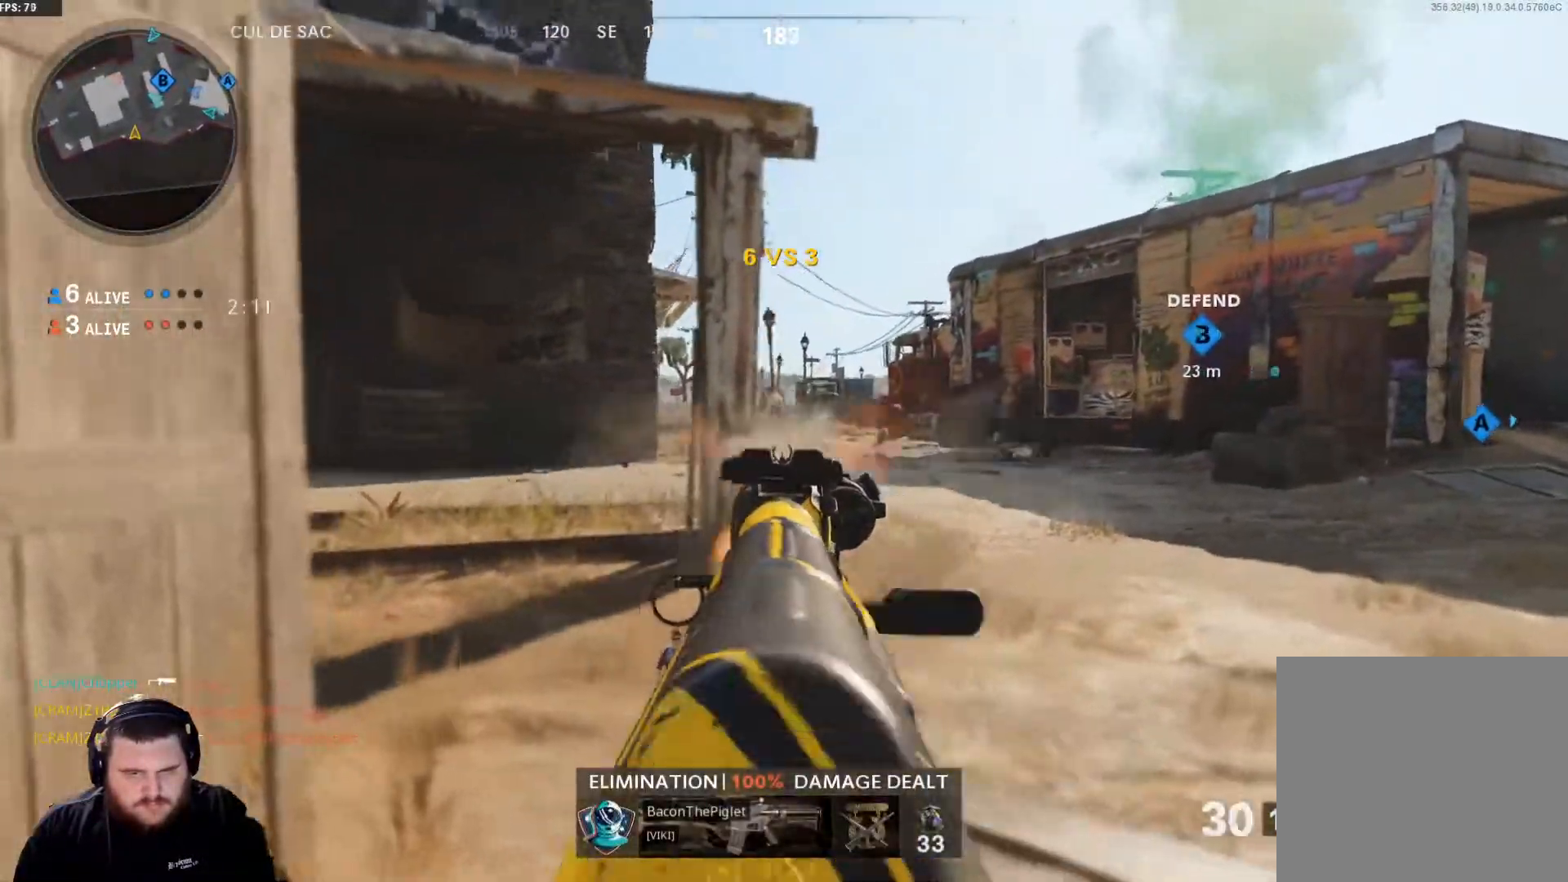
{"buttons": ["L2", "R2"], "left_stick": "right", "right_stick": "center", "events": [[50, "right_stick", "up"], [201, "right_stick", "up-left"], [334, "right_stick", "center"]]}
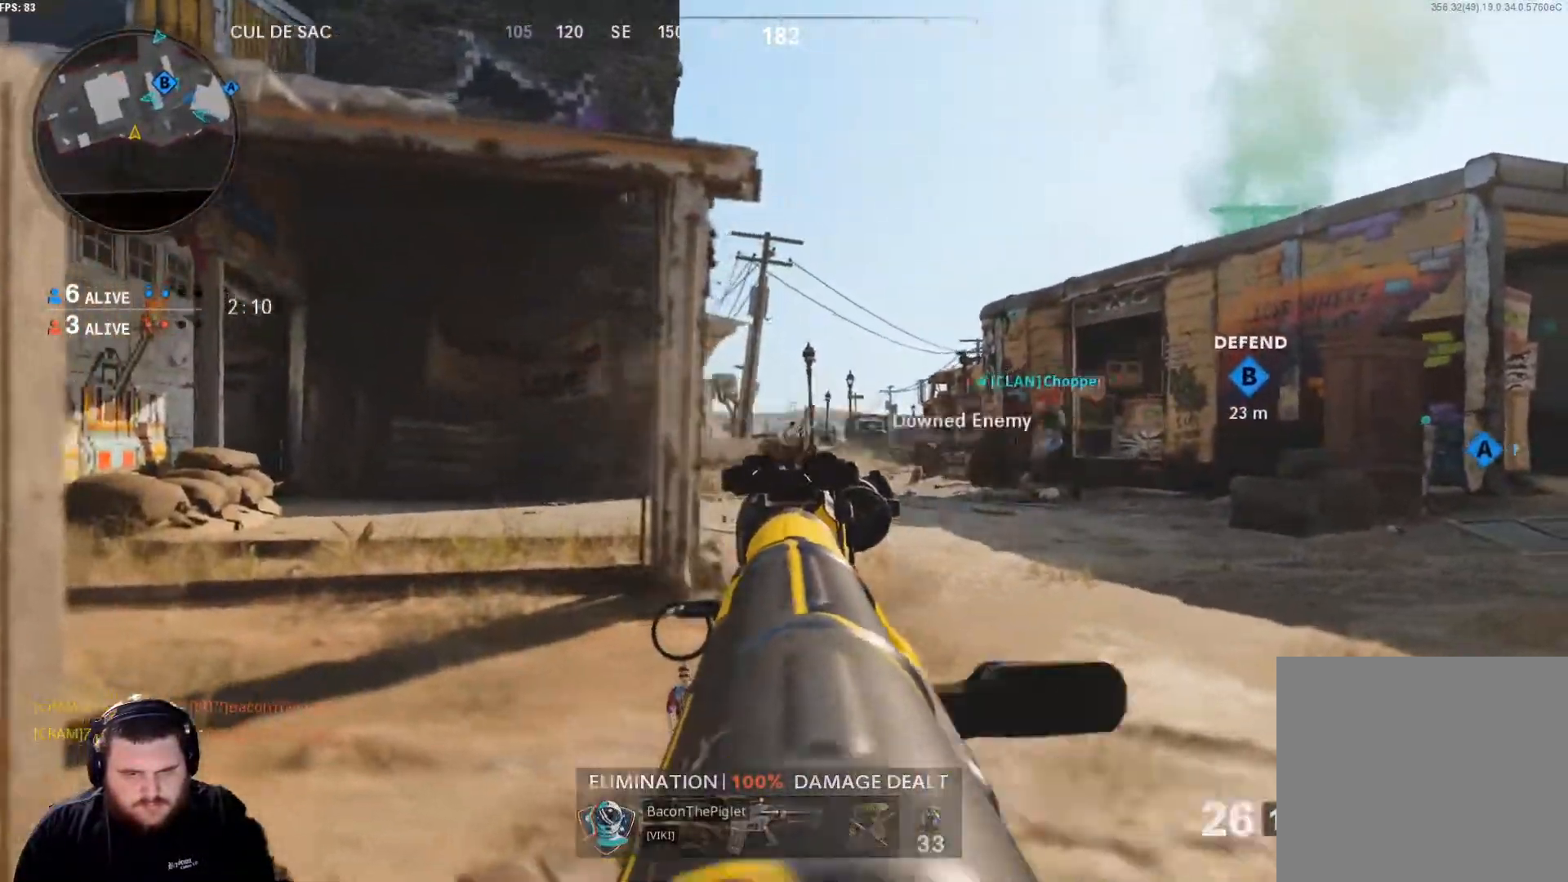
{"buttons": ["L2", "R2"], "left_stick": "center", "right_stick": "up-left", "events": [[350, "right_stick", "up-left"], [400, "left_stick", "center"]]}
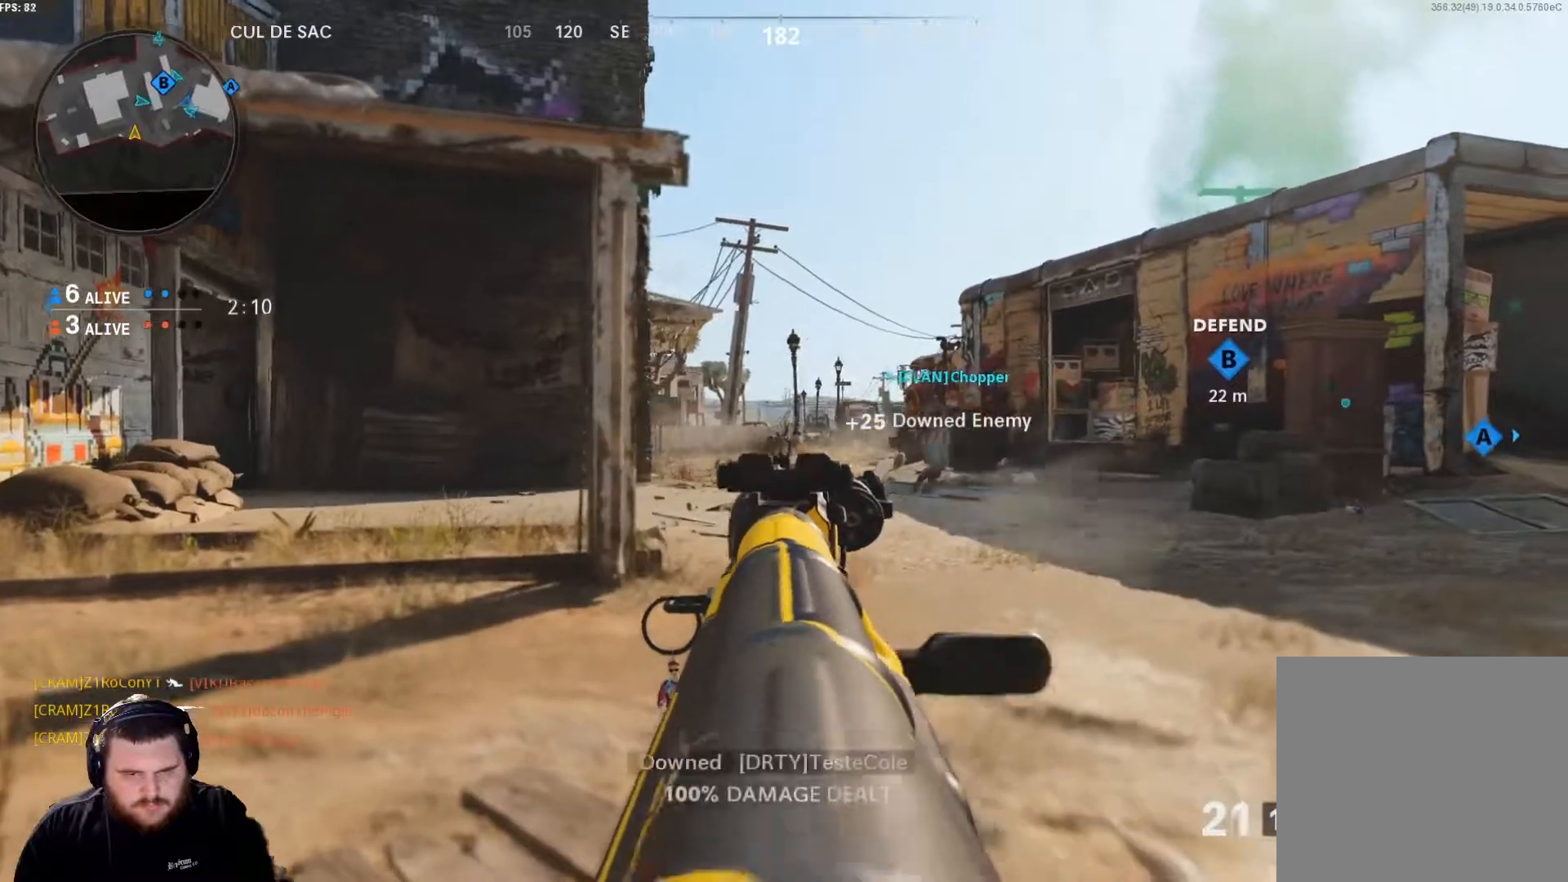
{"buttons": ["L2", "R2"], "left_stick": "center", "right_stick": "center", "events": [[17, "right_stick", "up-right"], [100, "left_stick", "right"], [167, "right_stick", "center"], [317, "left_stick", "center"]]}
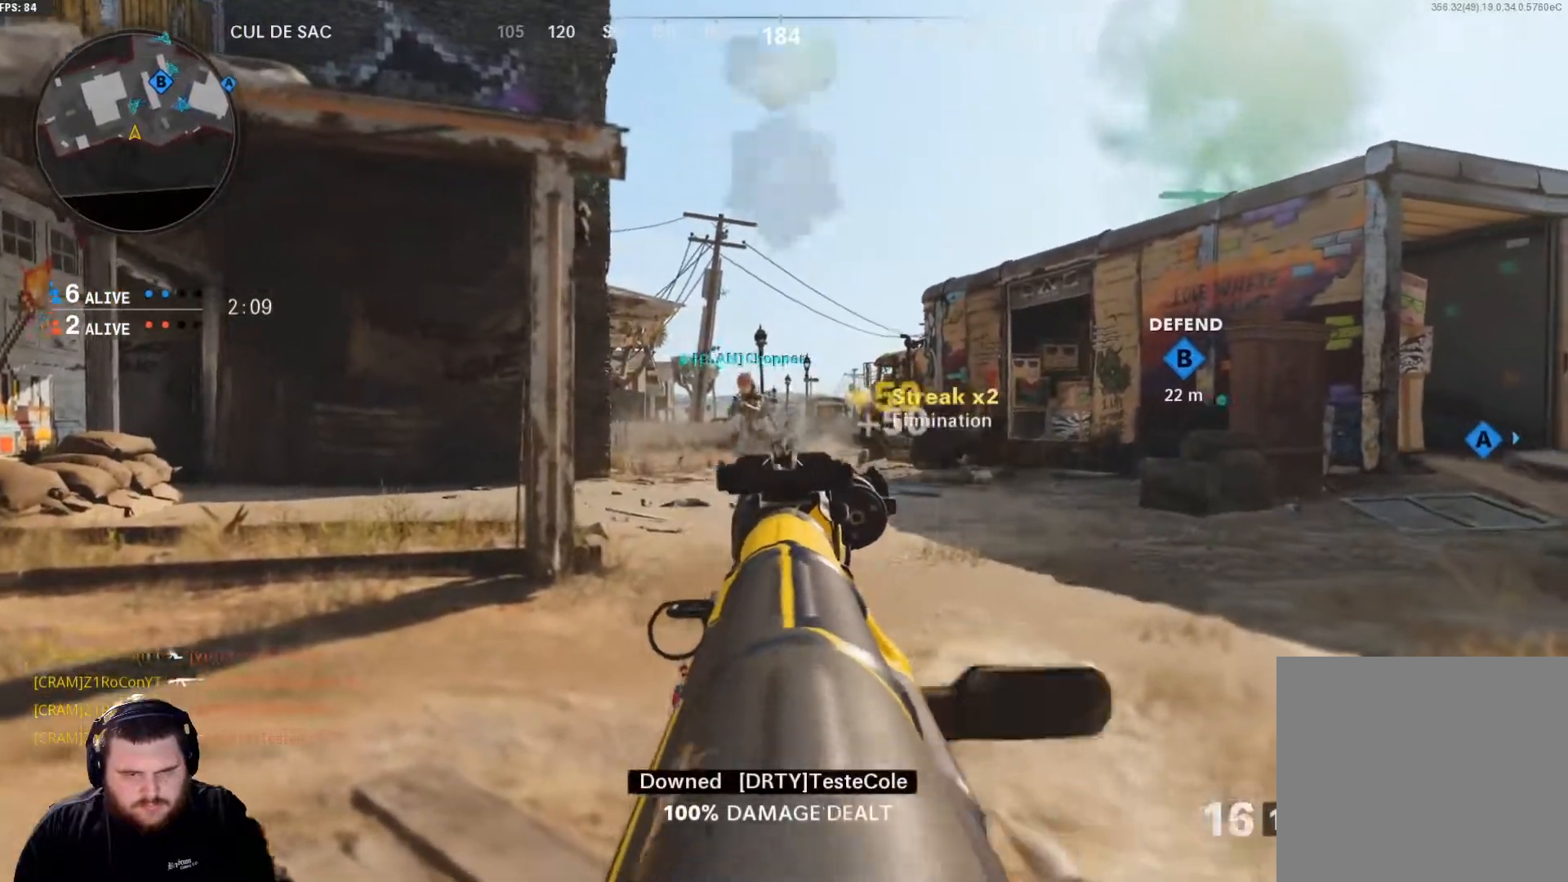
{"buttons": [], "left_stick": "down-left", "right_stick": "center", "events": [[150, "left_stick", "down-left"], [200, "R2", "up"], [233, "L2", "up"], [317, "R3", "down"], [450, "R3", "up"]]}
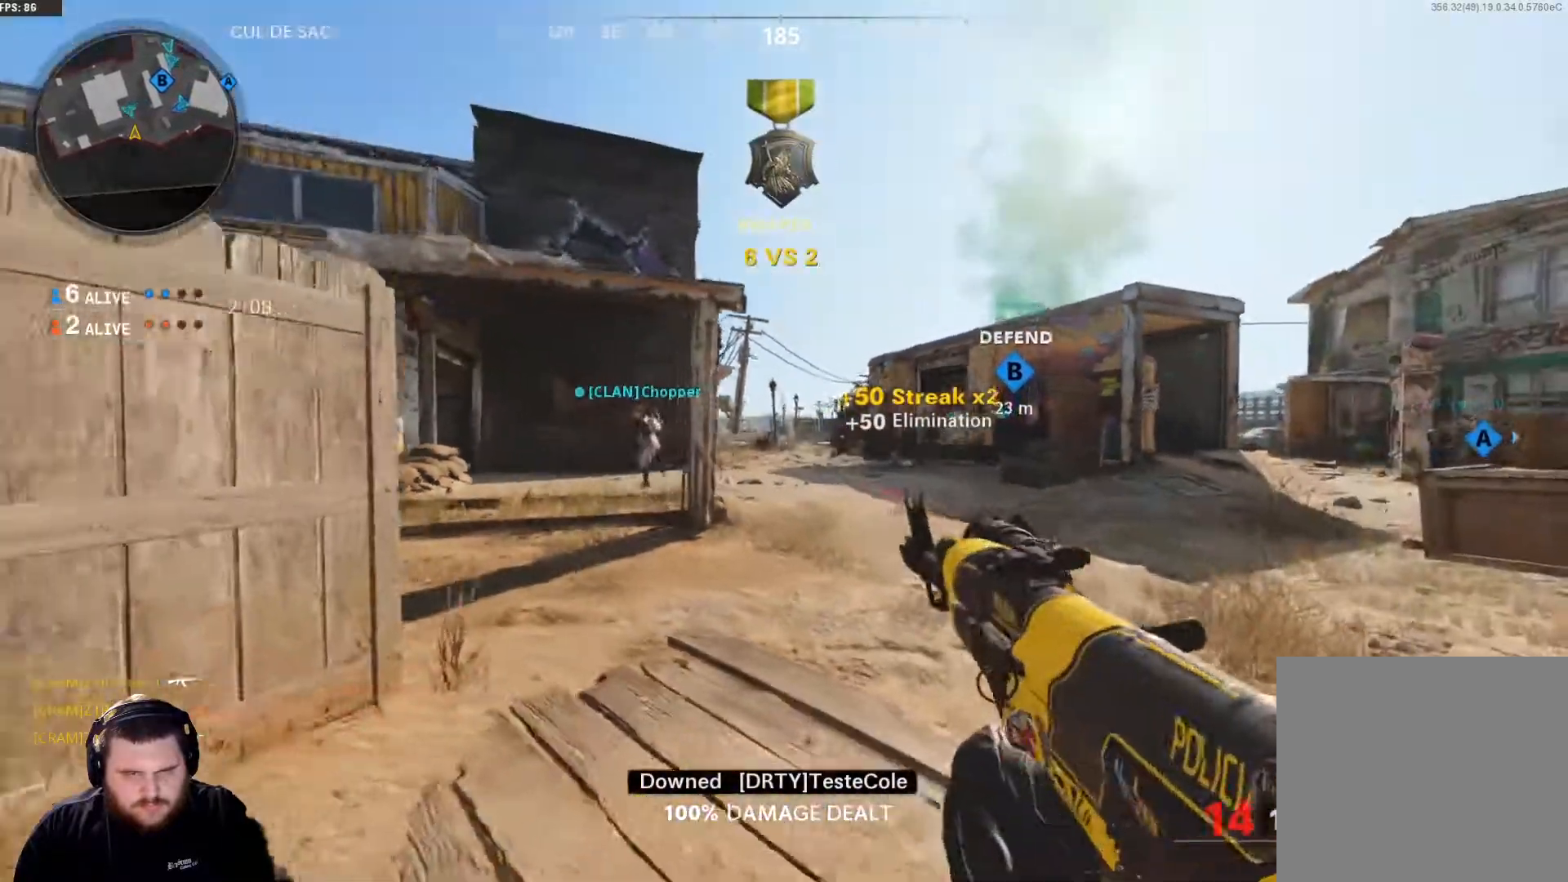
{"buttons": [], "left_stick": "center", "right_stick": "center", "events": [[234, "left_stick", "center"]]}
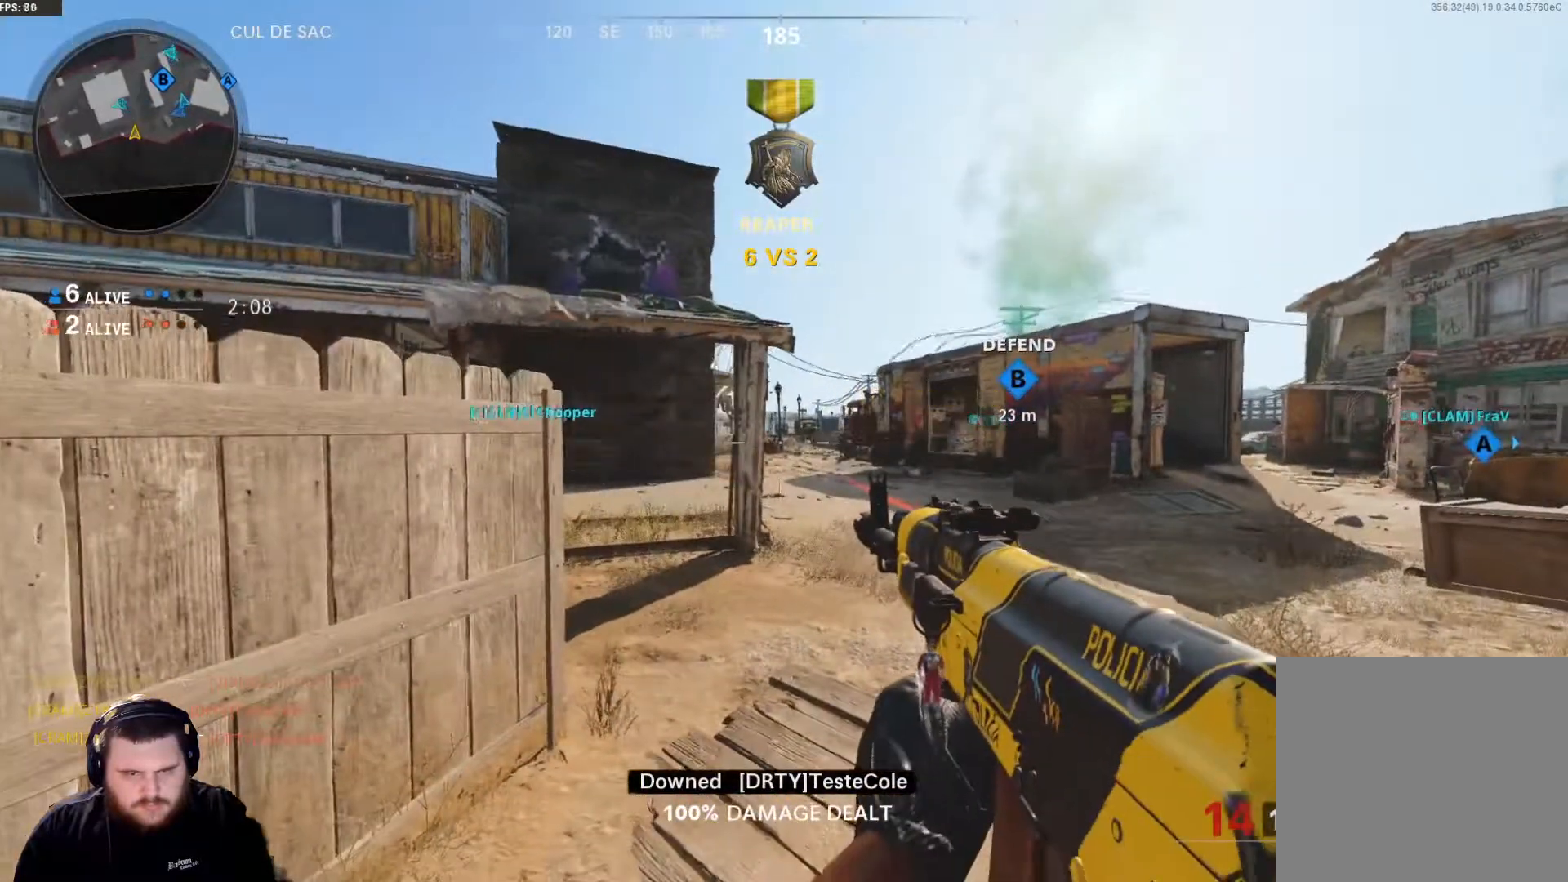
{"buttons": [], "left_stick": "center", "right_stick": "center", "events": [[33, "left_stick", "up"], [50, "X", "down"], [100, "X", "up"], [250, "left_stick", "center"]]}
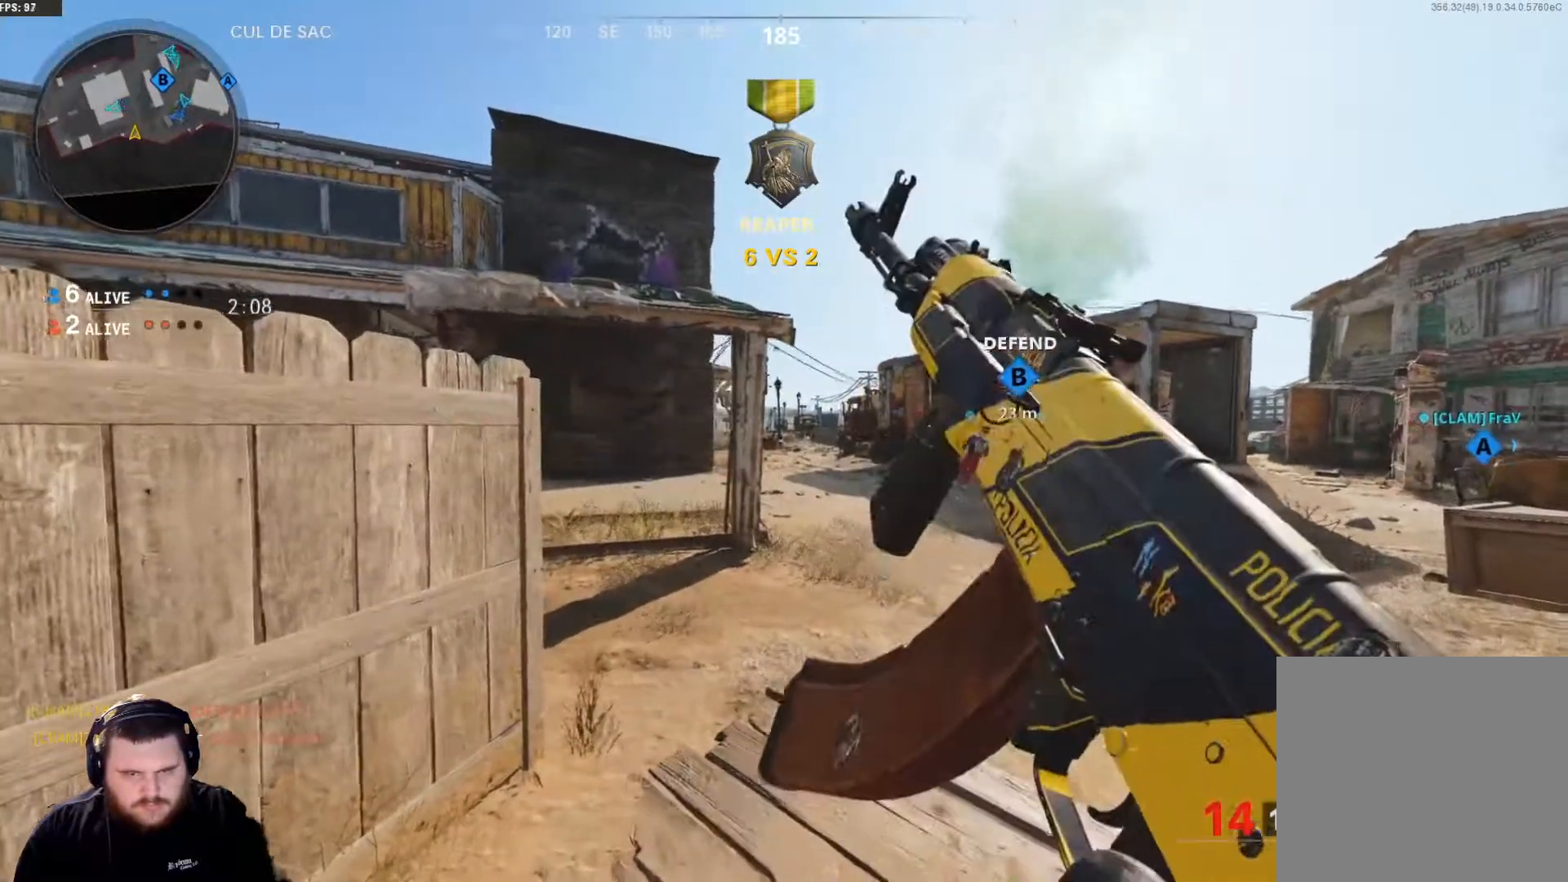
{"buttons": [], "left_stick": "center", "right_stick": "center", "events": []}
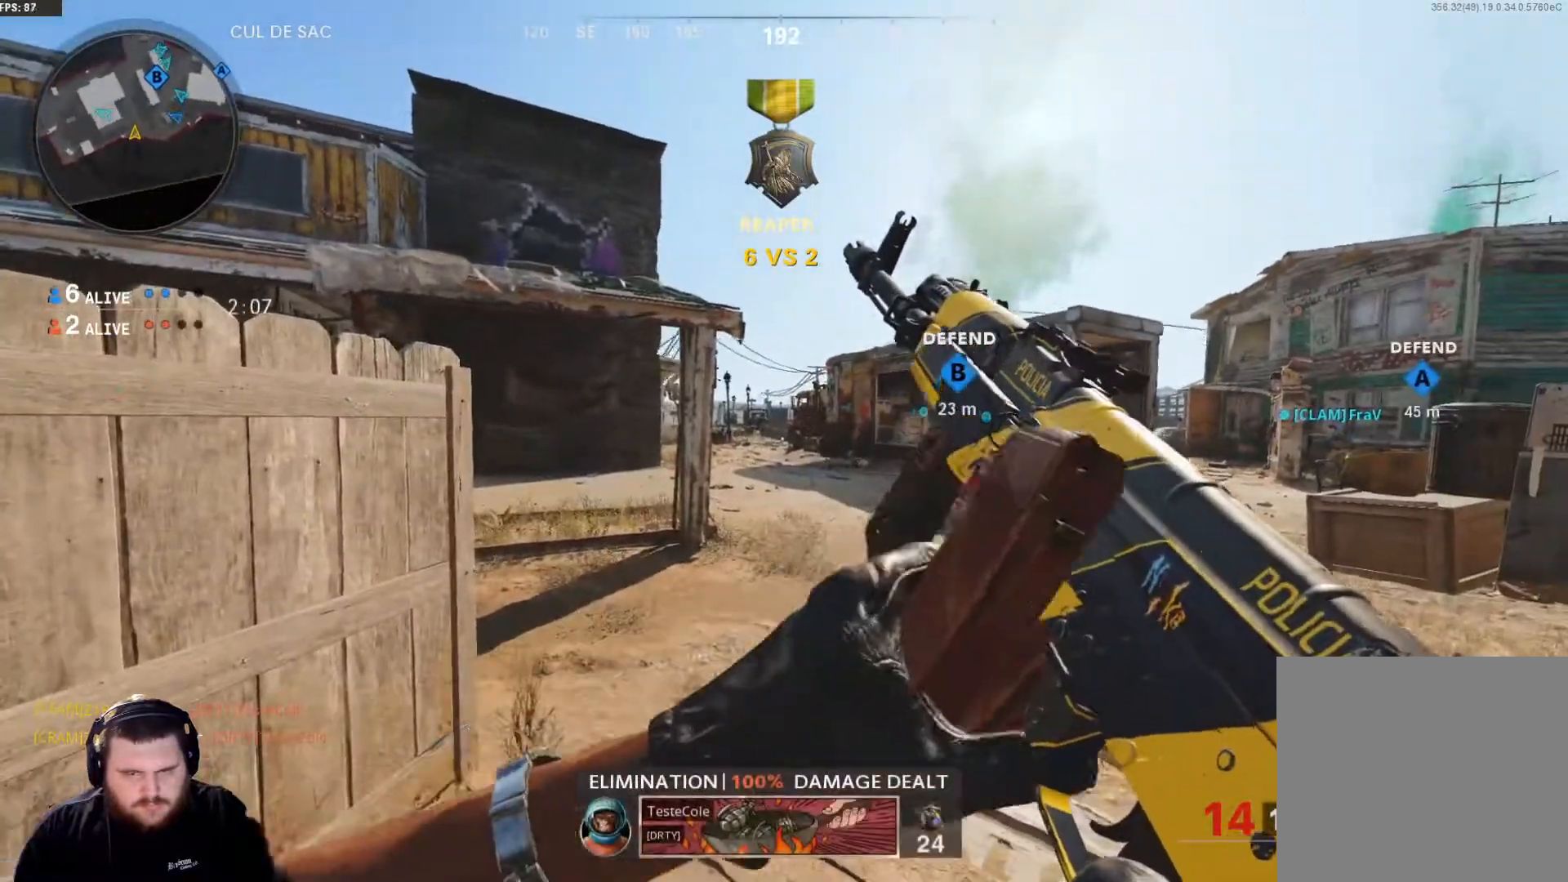
{"buttons": [], "left_stick": "down", "right_stick": "center", "events": [[150, "left_stick", "down"], [300, "left_stick", "down-right"], [450, "left_stick", "down"]]}
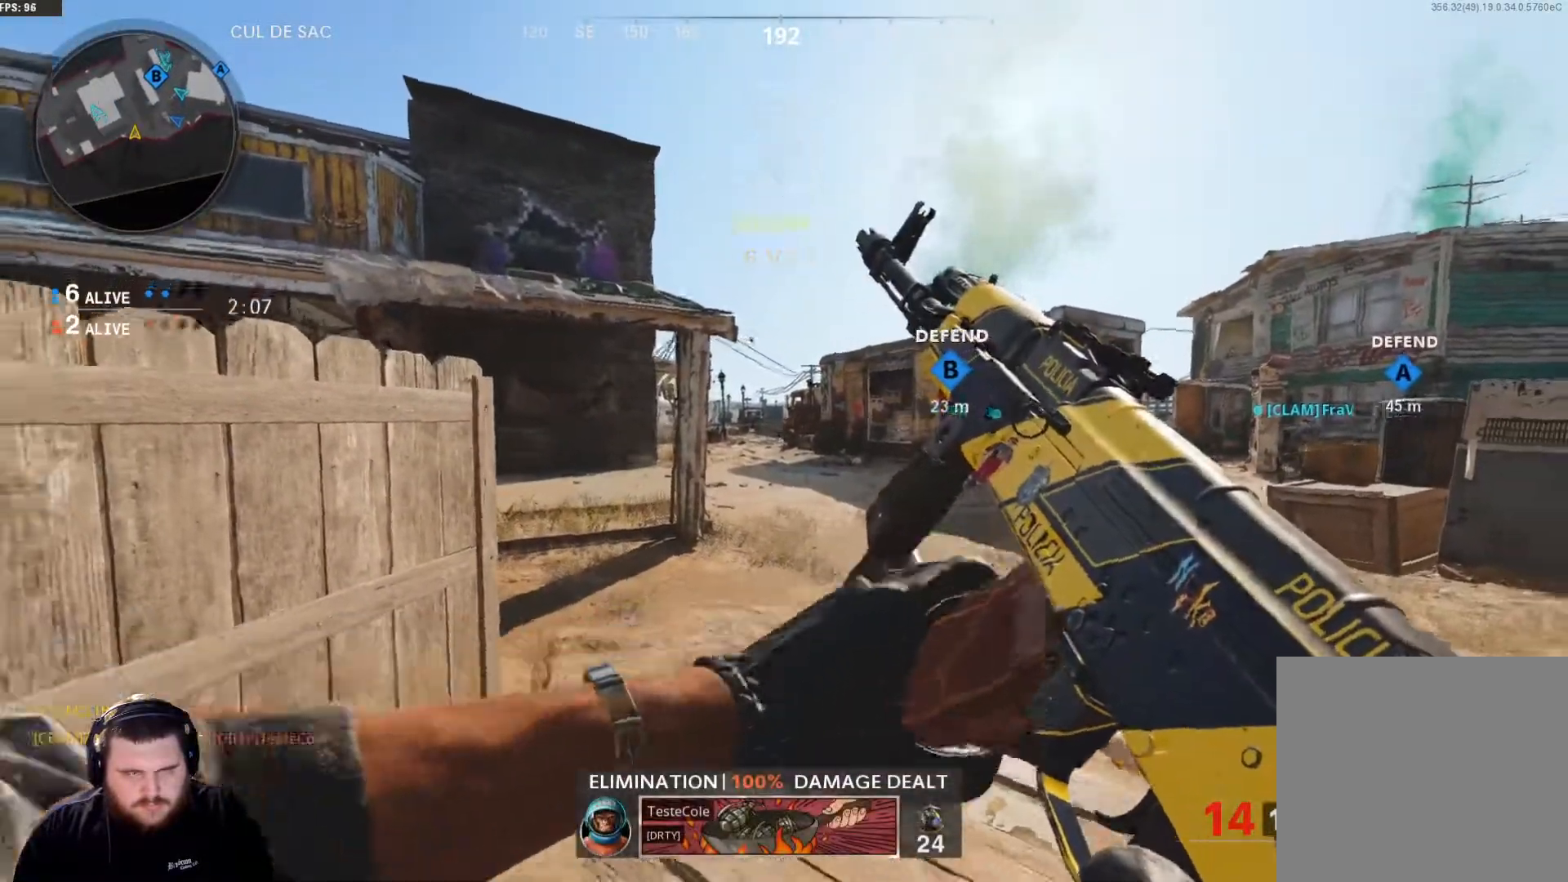
{"buttons": [], "left_stick": "center", "right_stick": "center", "events": [[267, "left_stick", "center"]]}
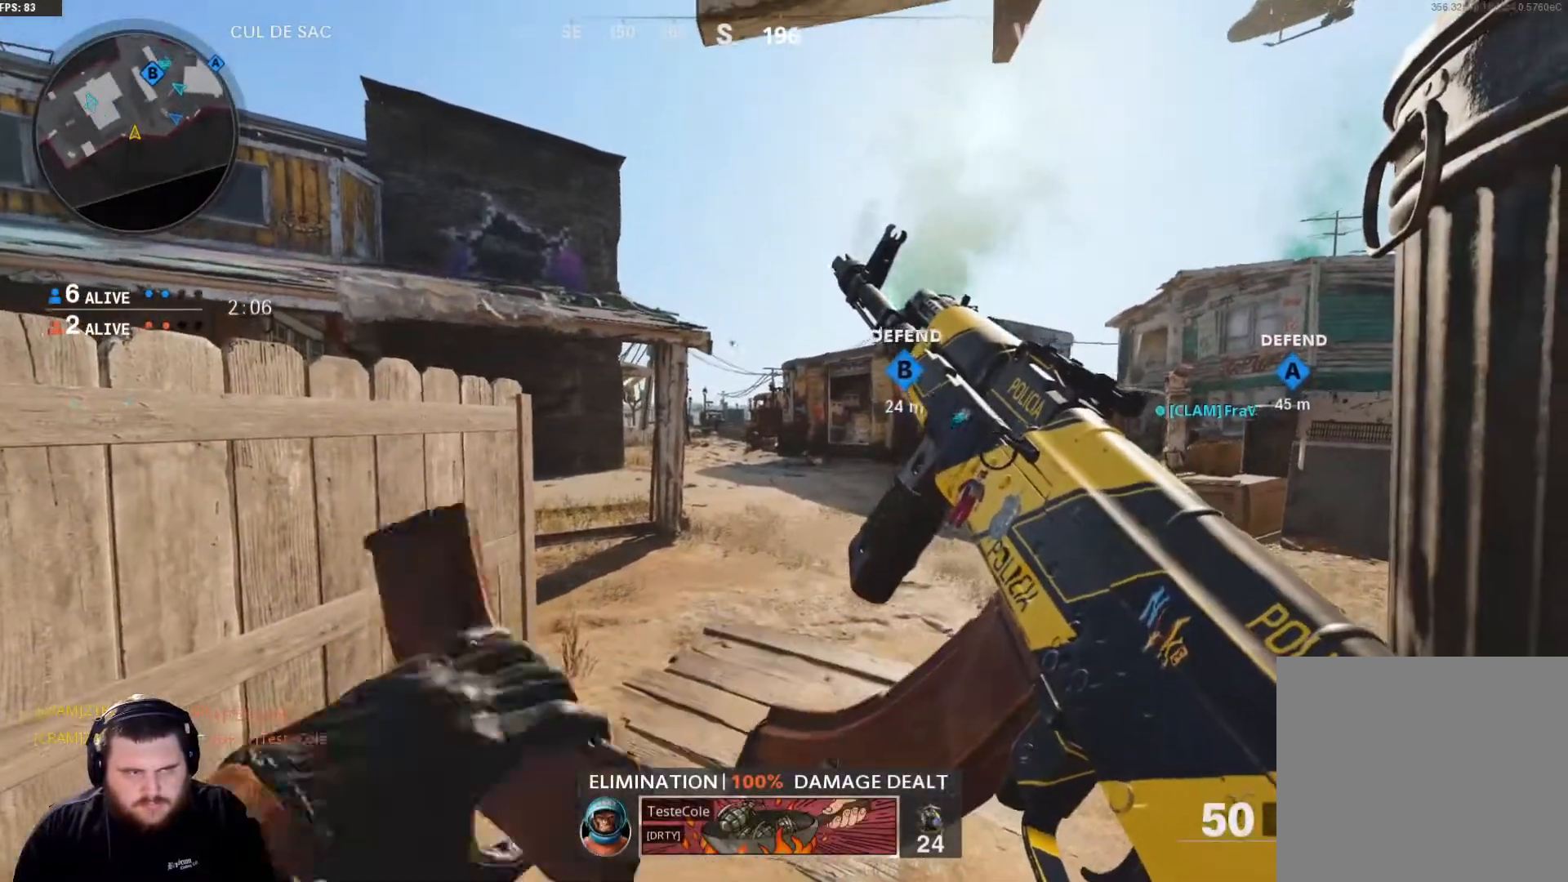
{"buttons": [], "left_stick": "down-left", "right_stick": "center"}
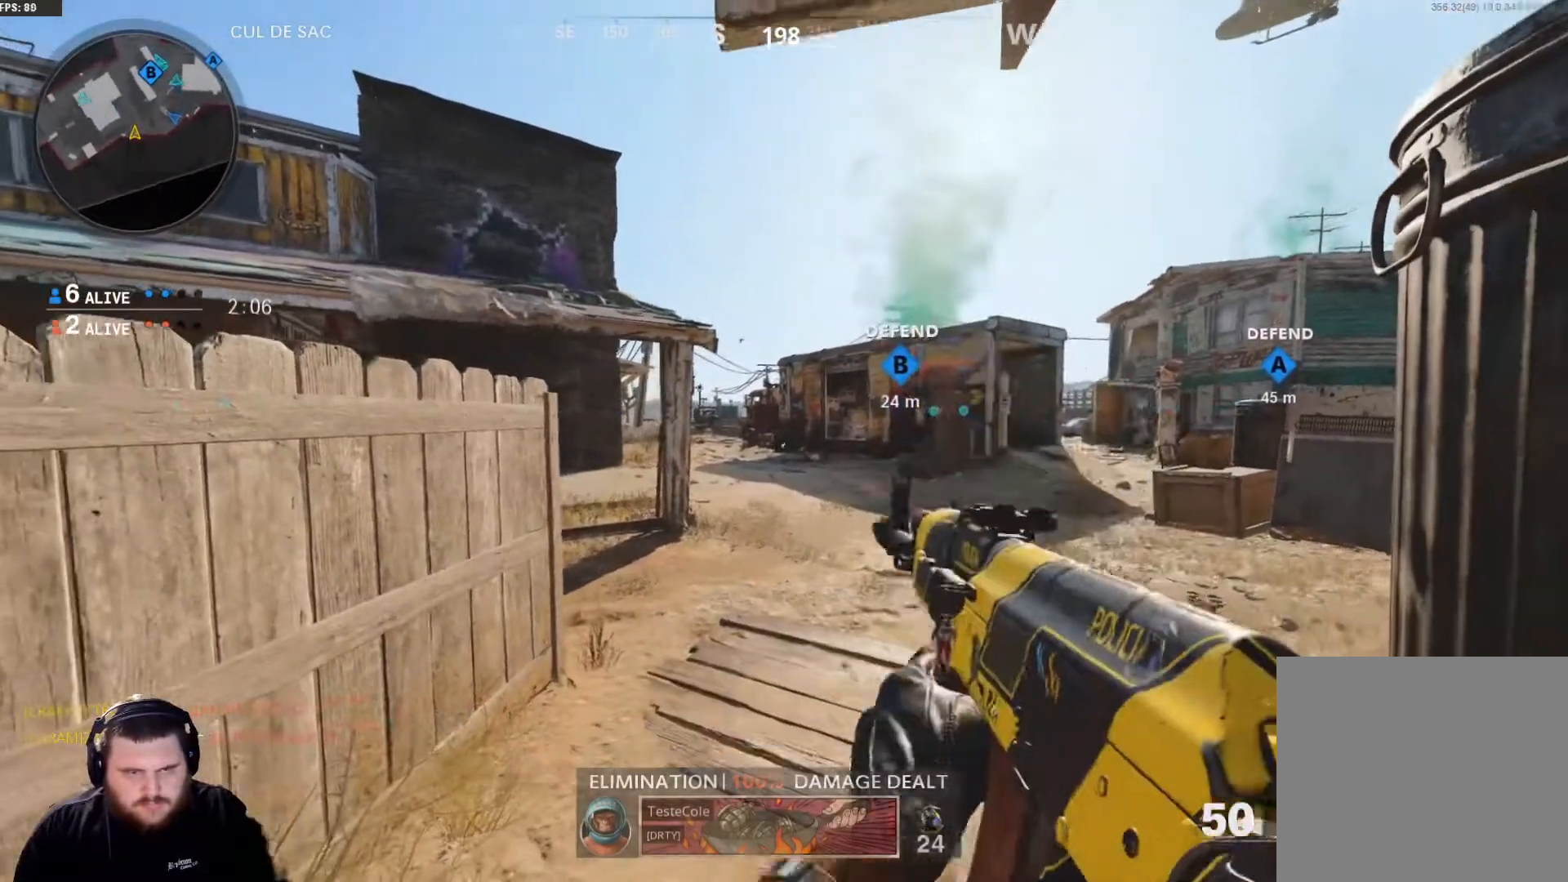
{"buttons": [], "left_stick": "right", "right_stick": "center", "events": [[34, "left_stick", "center"], [150, "left_stick", "up-right"], [501, "left_stick", "right"]]}
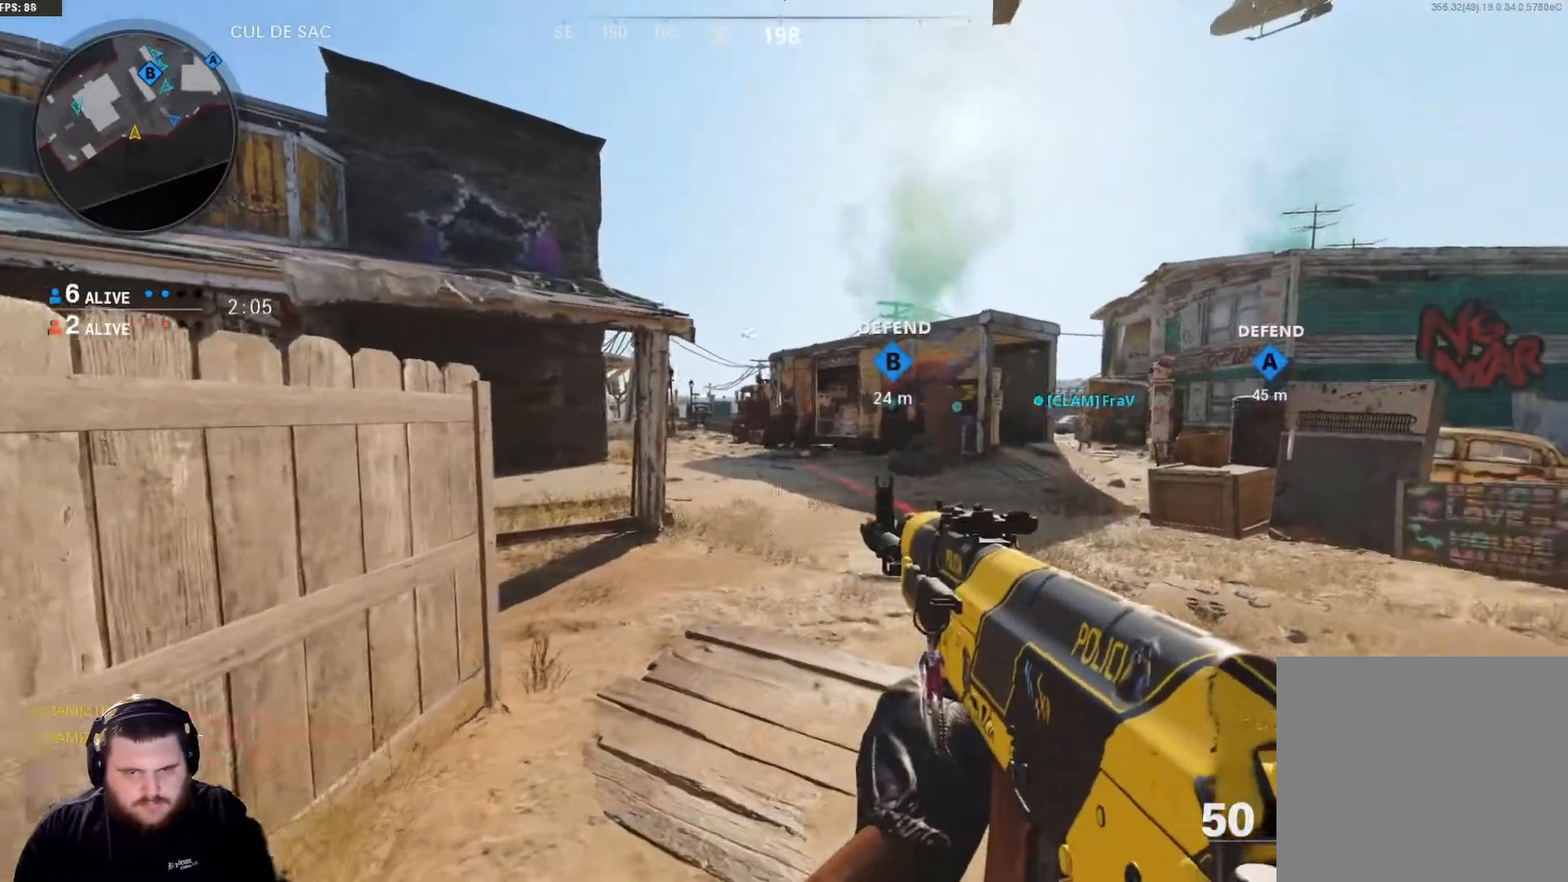
{"buttons": [], "left_stick": "up-right", "right_stick": "left", "events": [[117, "left_stick", "up-right"], [350, "right_stick", "left"]]}
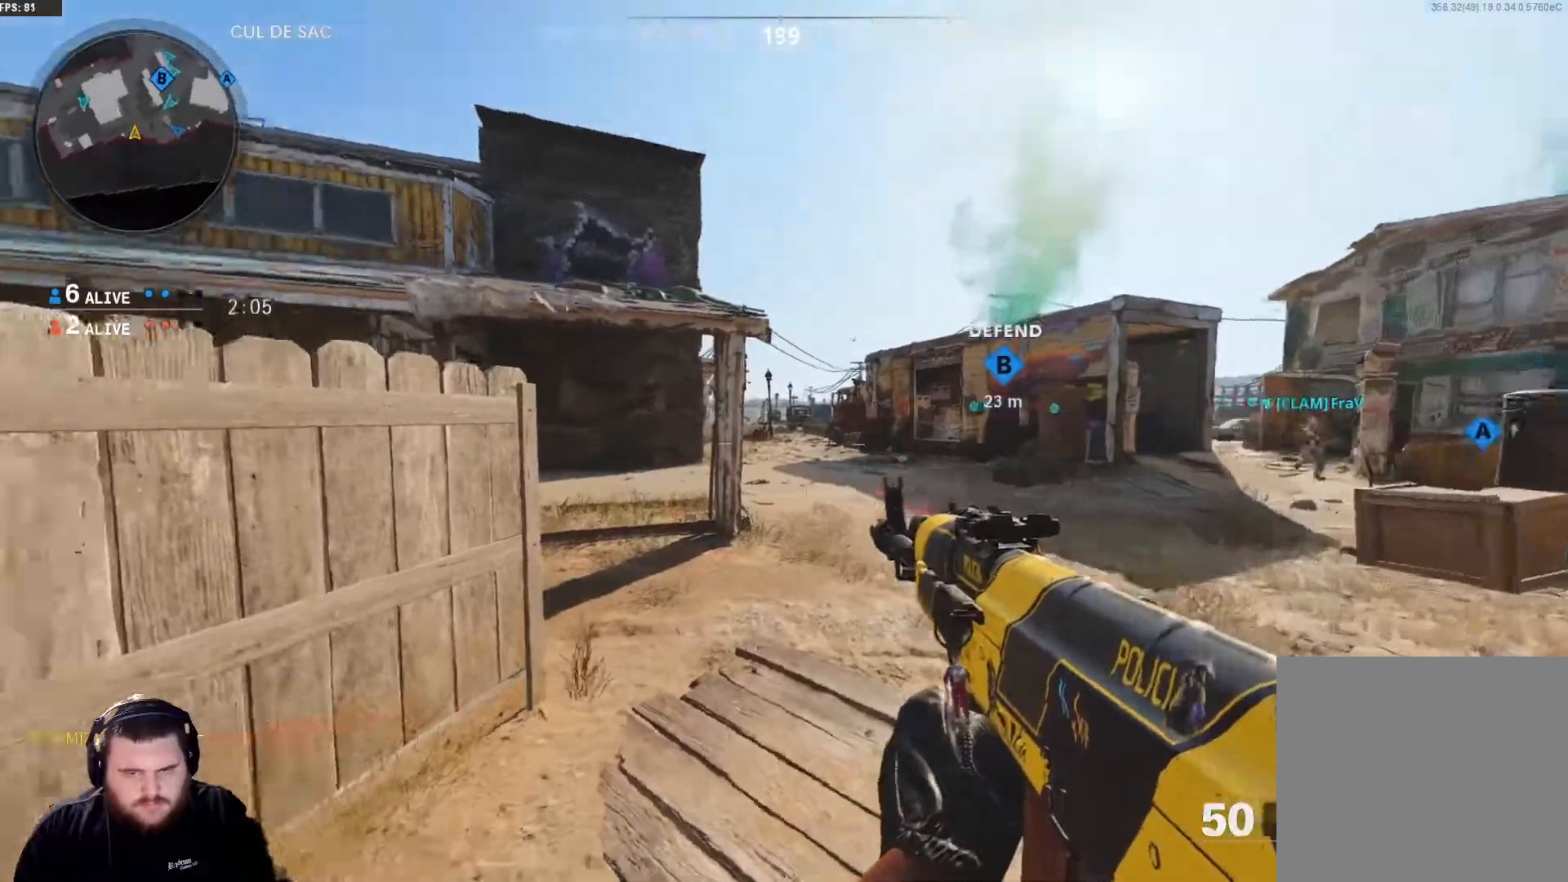
{"buttons": [], "left_stick": "up-right", "right_stick": "left", "events": [[100, "L3", "down"], [201, "right_stick", "center"], [267, "L3", "up"], [301, "right_stick", "left"]]}
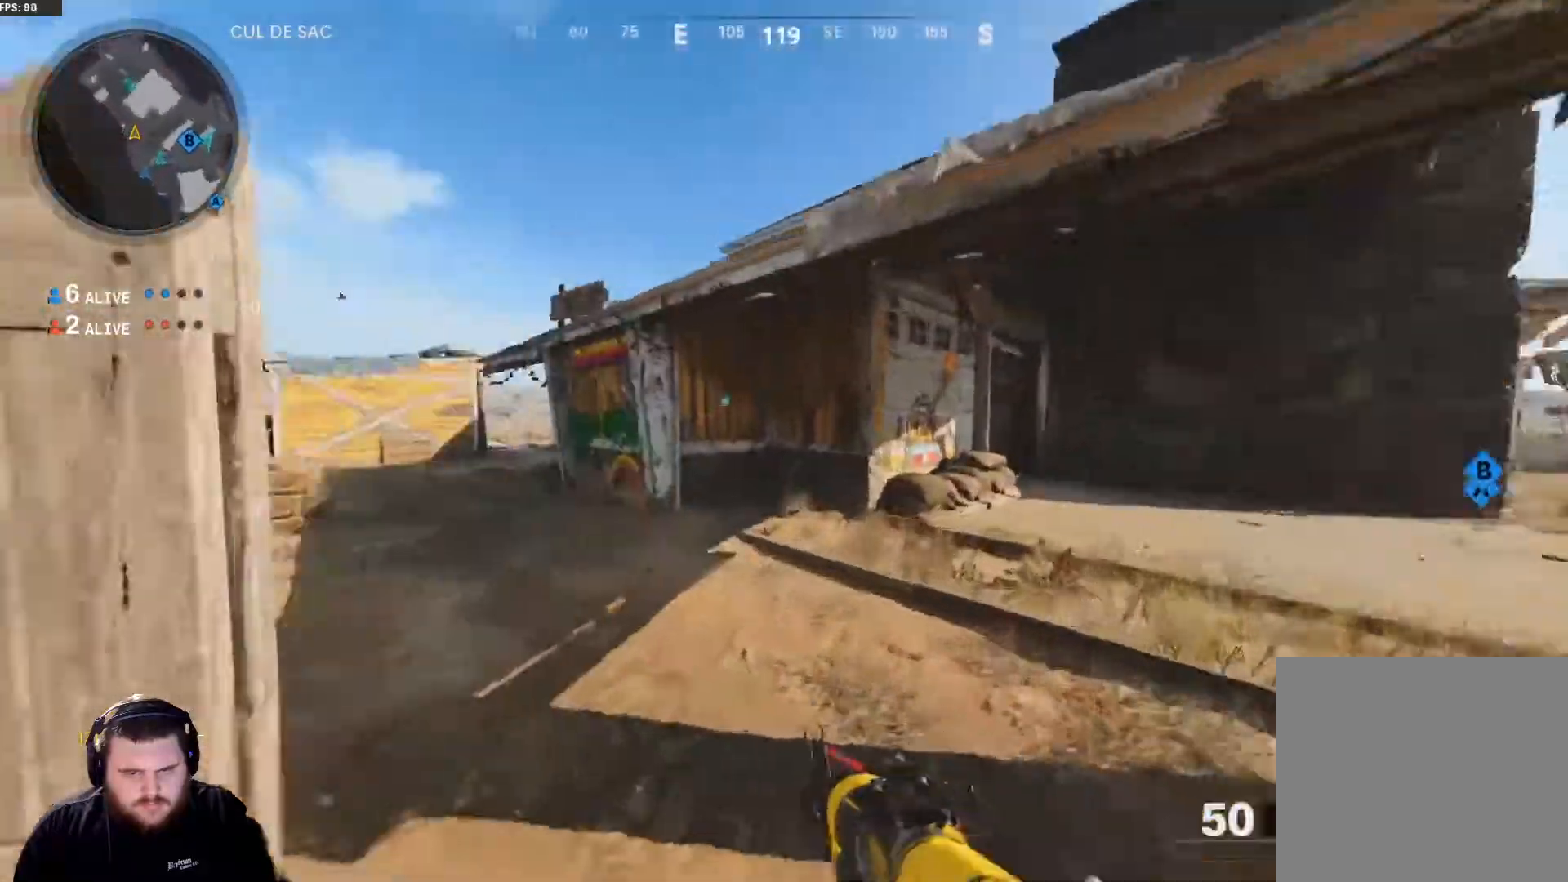
{"buttons": [], "left_stick": "up", "right_stick": "center", "events": [[83, "left_stick", "up"], [133, "right_stick", "center"]]}
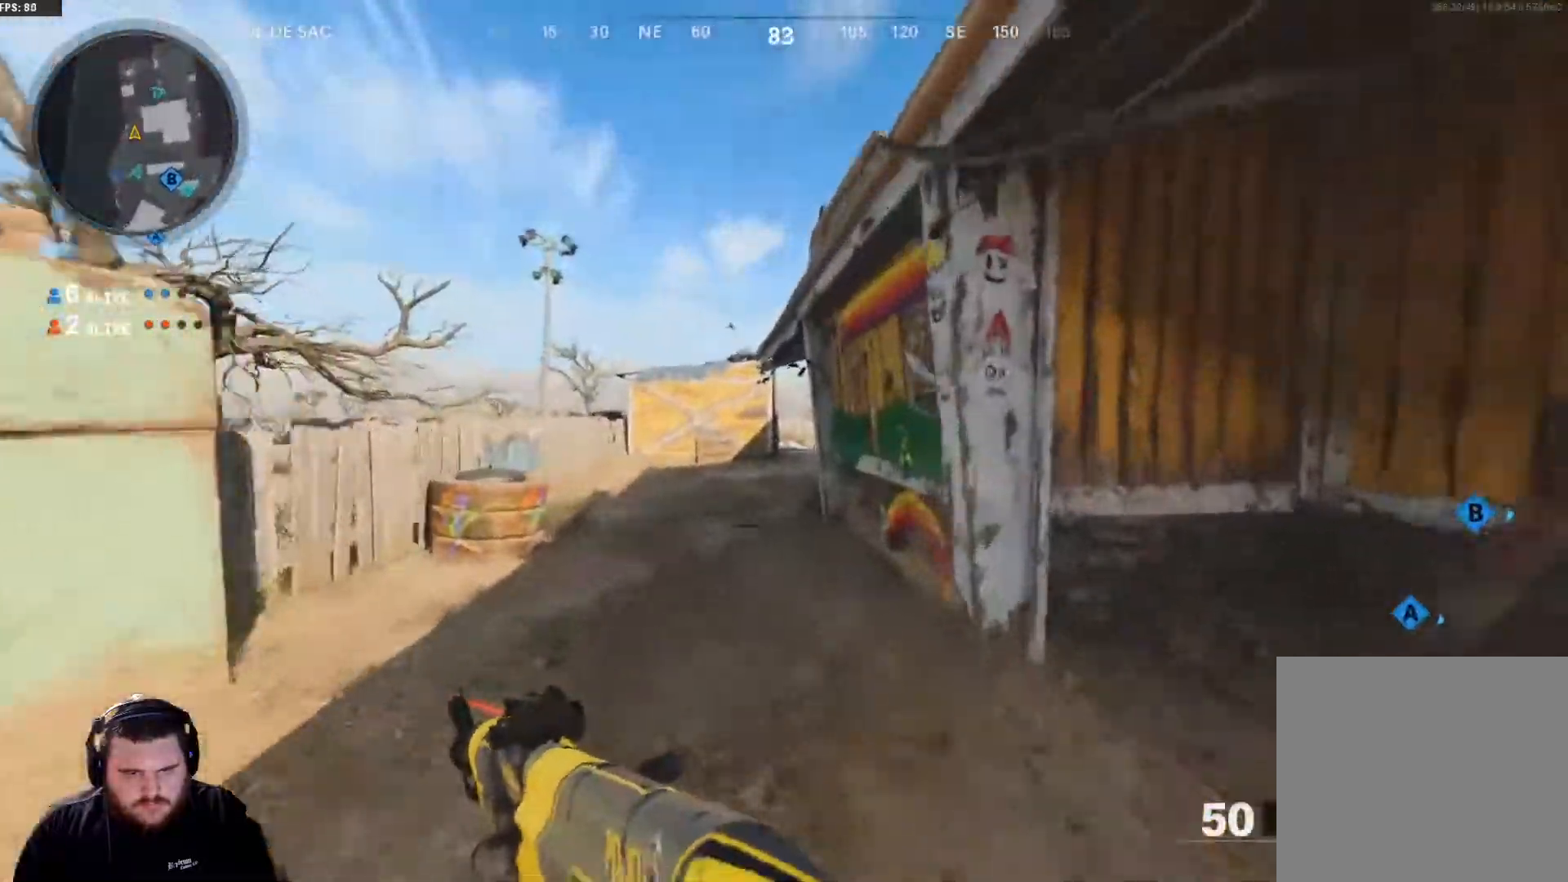
{"buttons": [], "left_stick": "up", "right_stick": "right", "events": [[401, "right_stick", "right"]]}
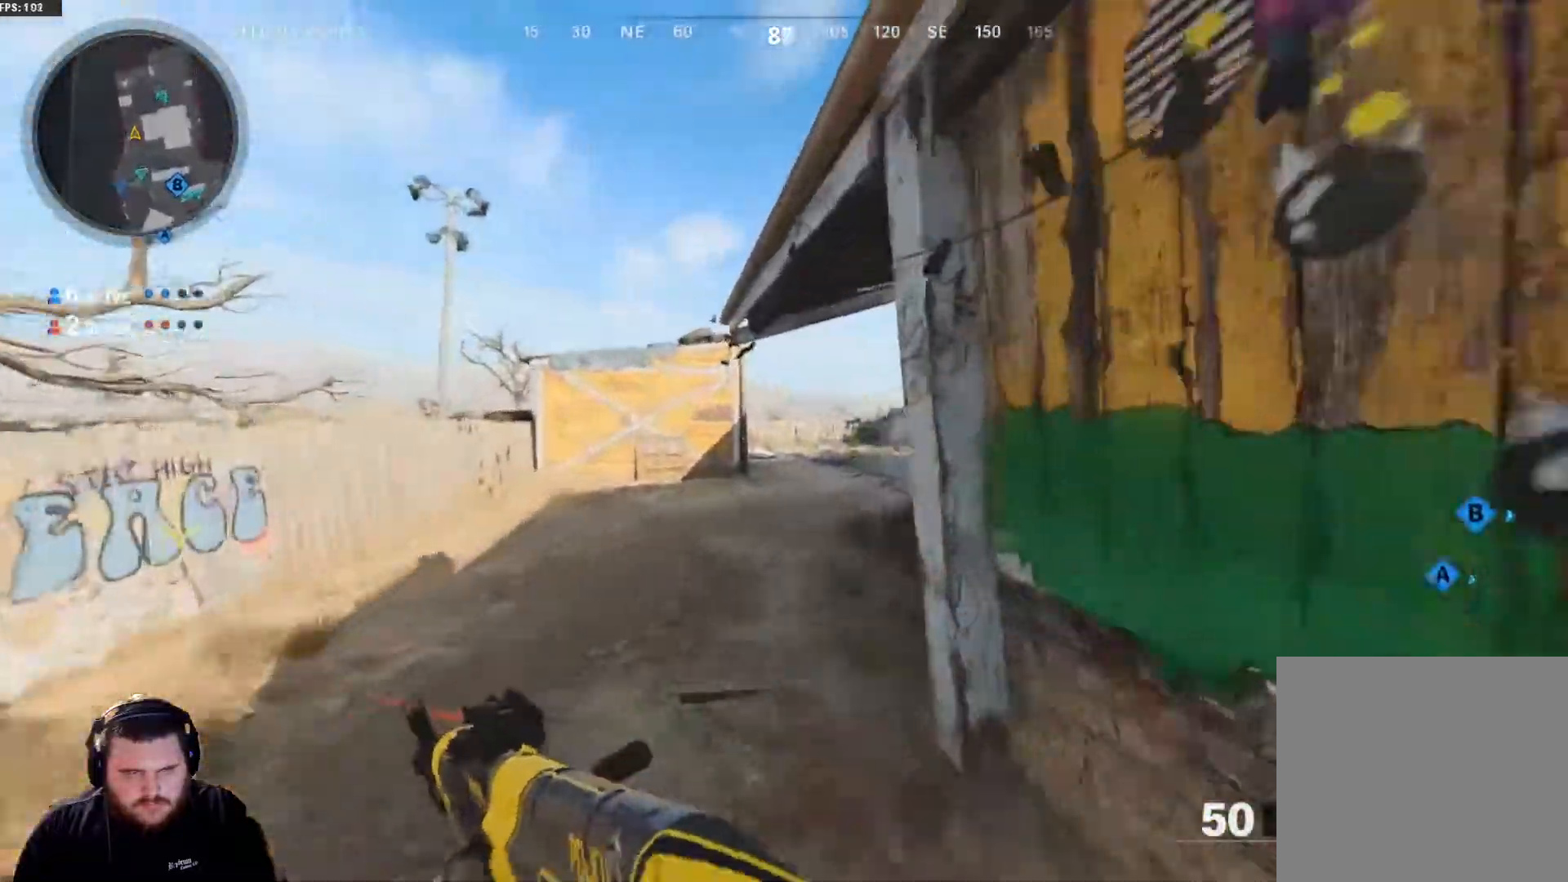
{"buttons": [], "left_stick": "up", "right_stick": "center", "events": [[384, "right_stick", "center"]]}
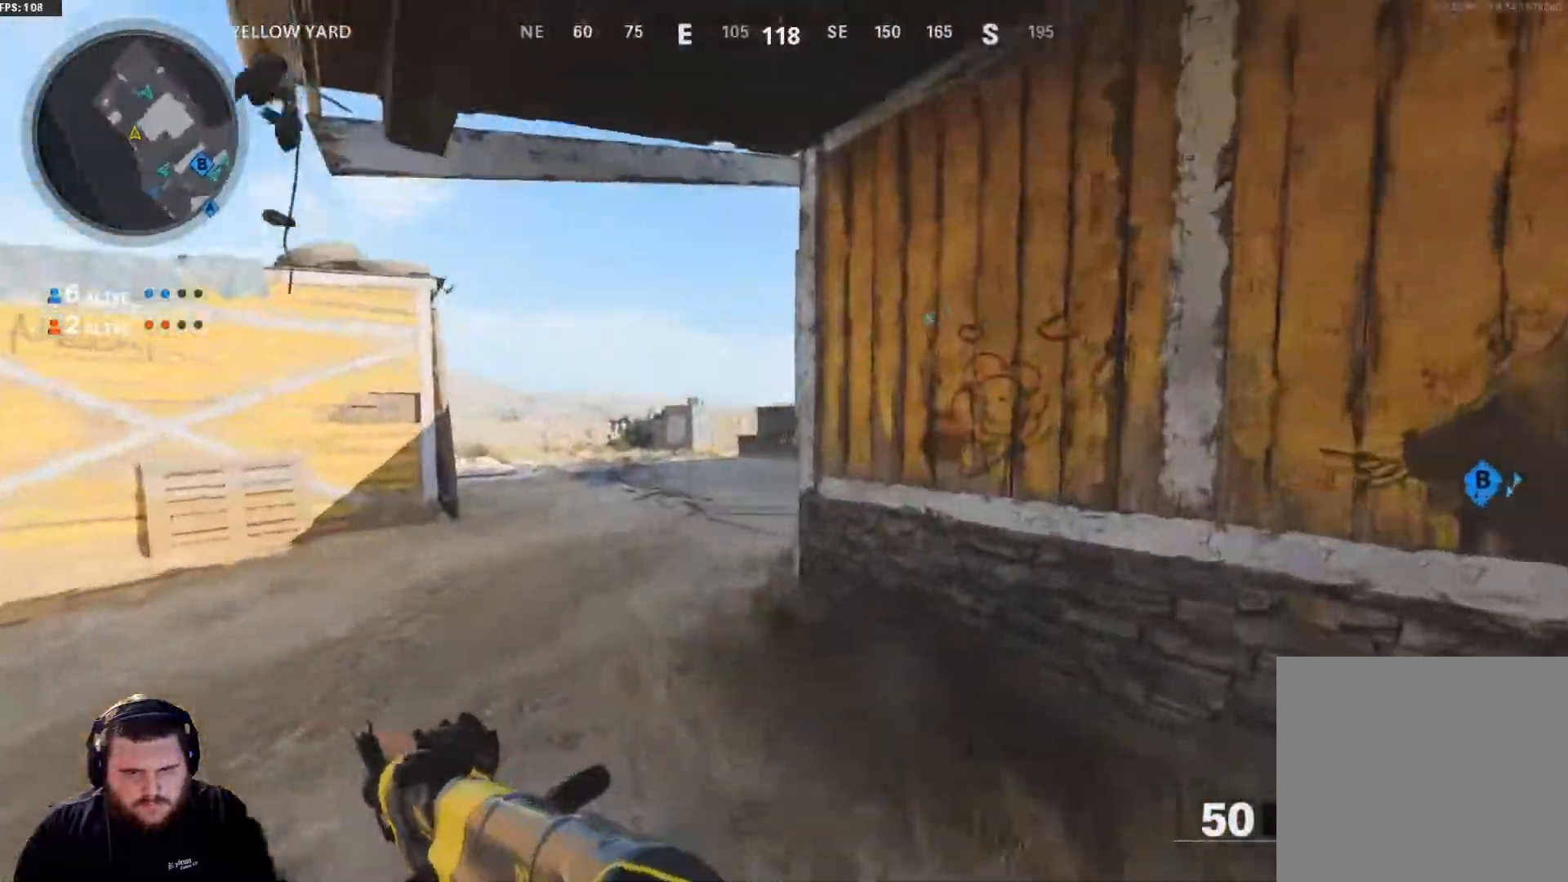
{"buttons": [], "left_stick": "up", "right_stick": "center", "events": []}
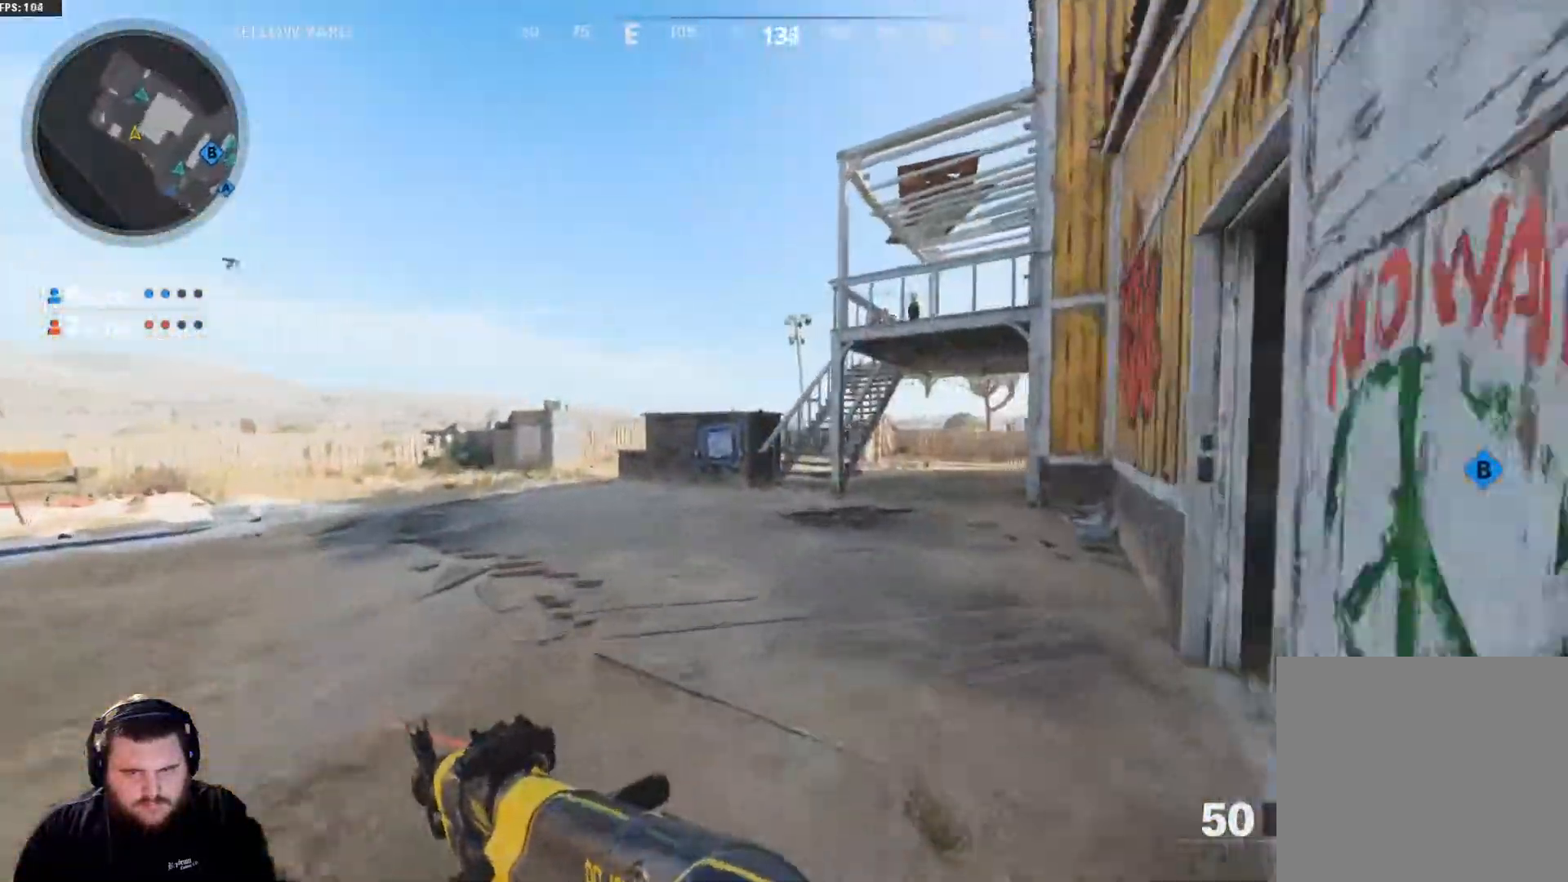
{"buttons": [], "left_stick": "up", "right_stick": "center", "events": []}
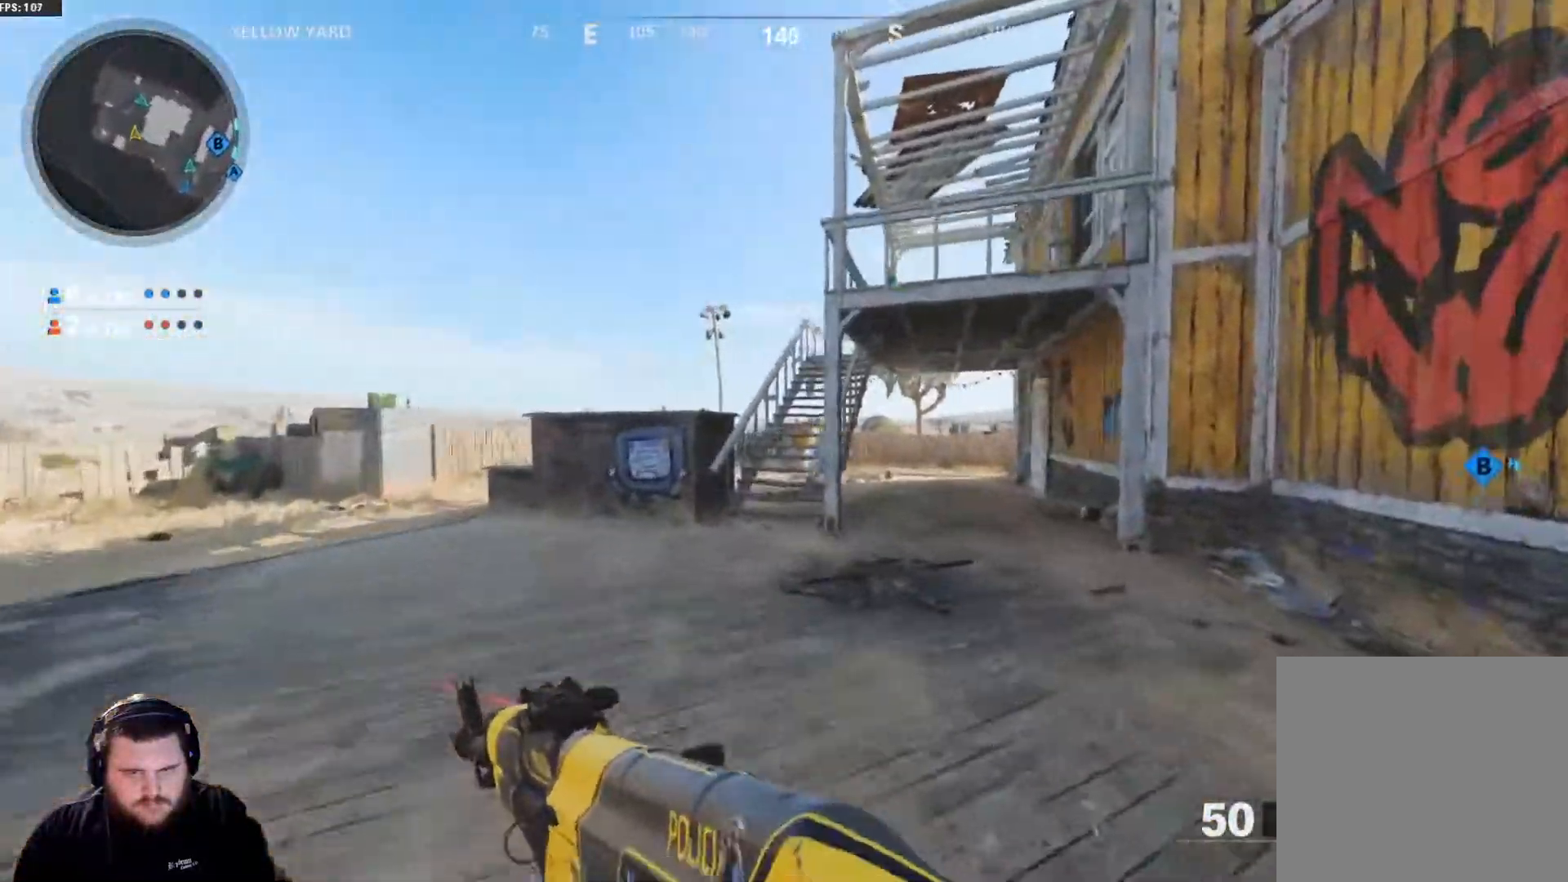
{"buttons": [], "left_stick": "up", "right_stick": "center", "events": []}
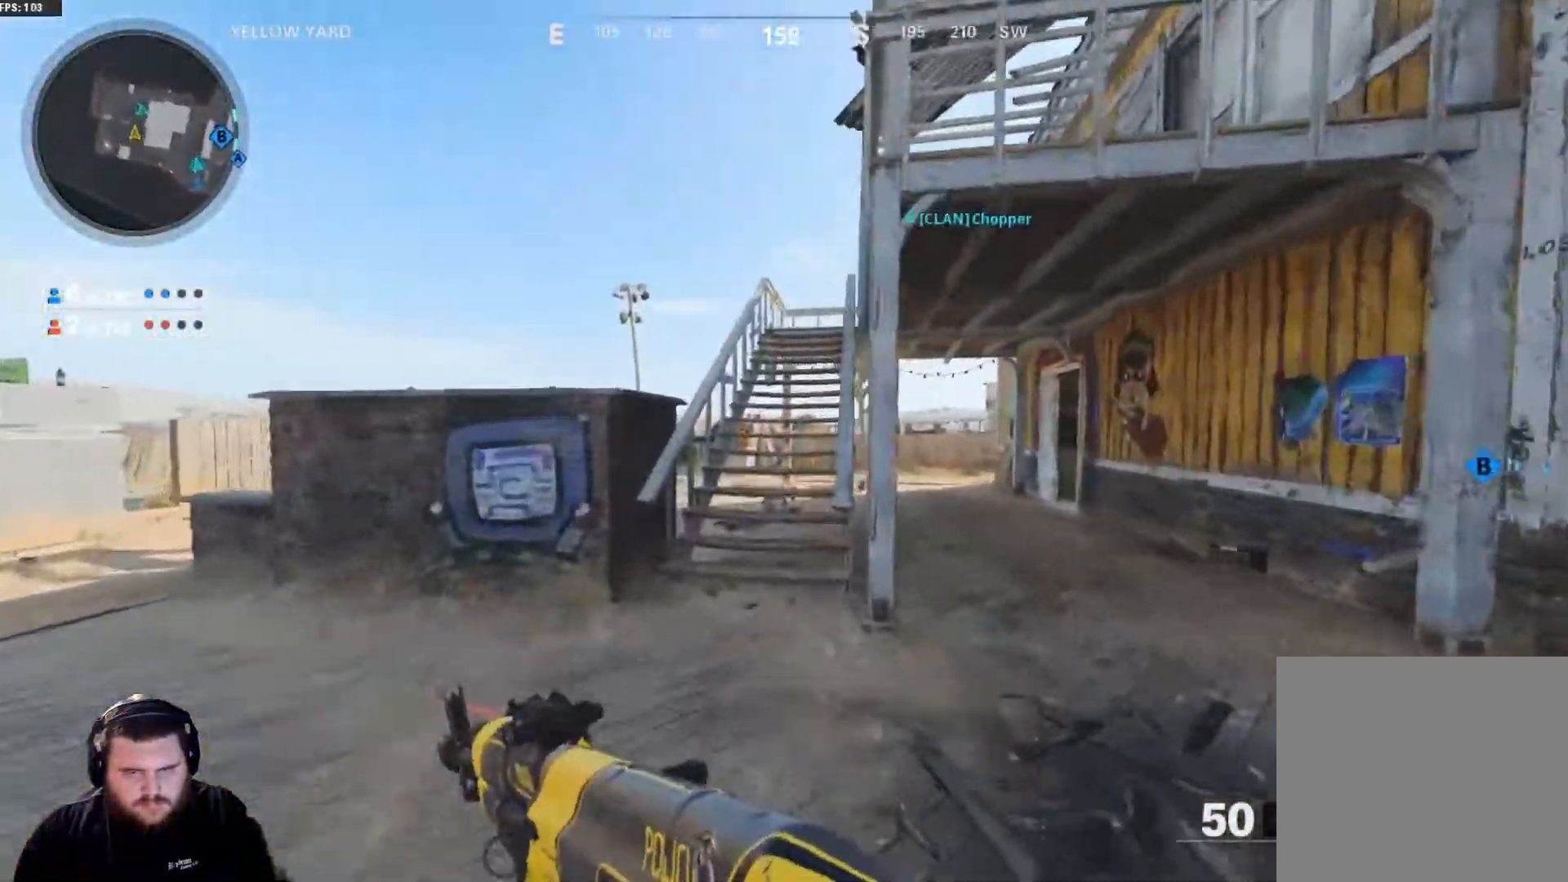
{"buttons": [], "left_stick": "up", "right_stick": "right", "events": [[434, "right_stick", "right"]]}
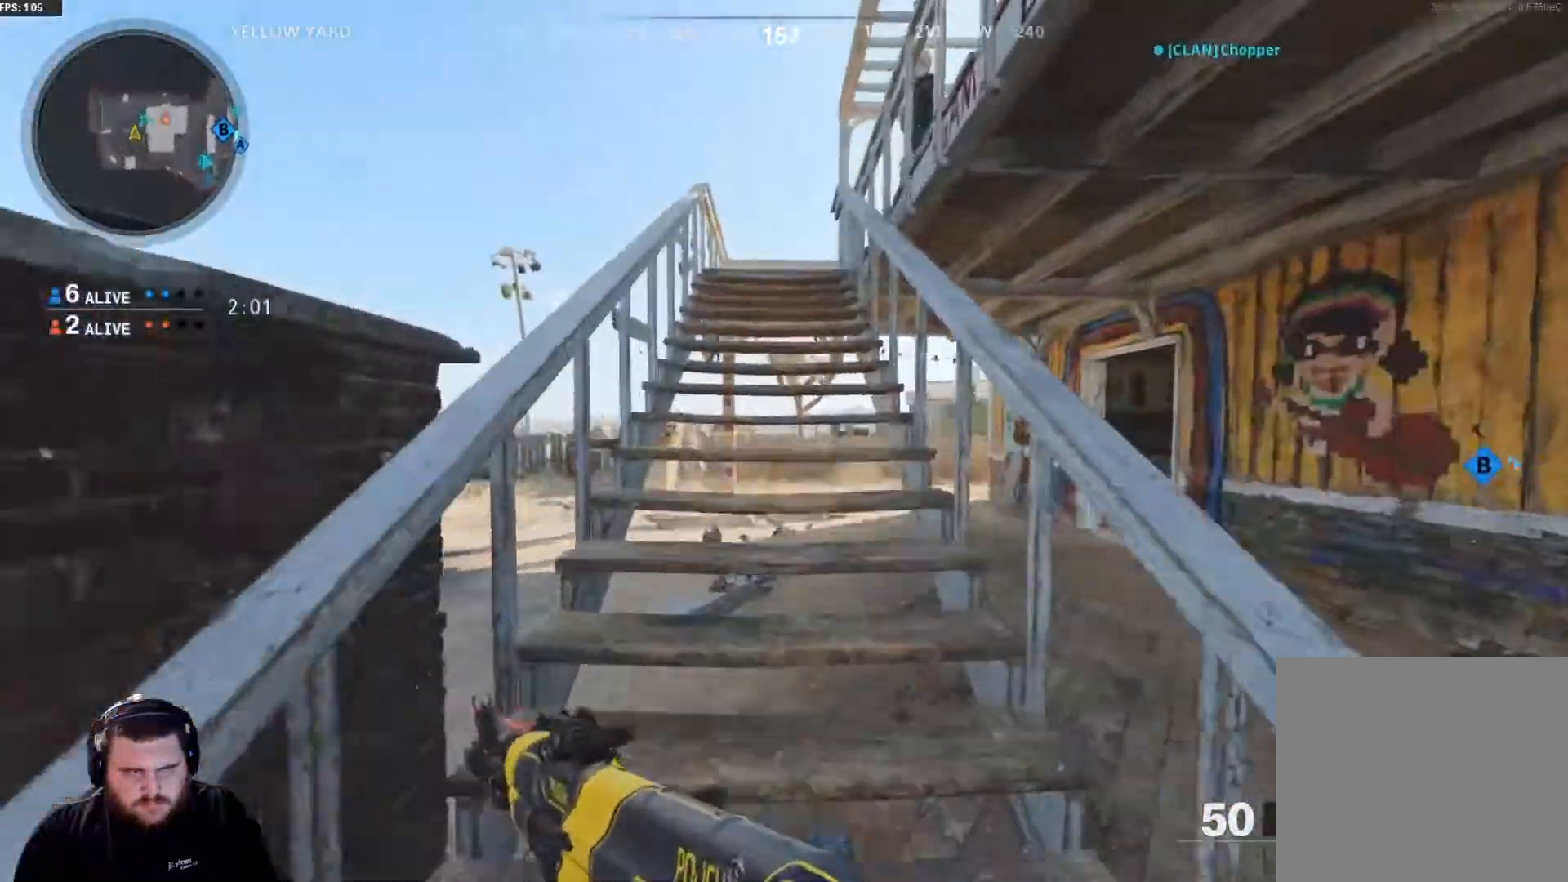
{"buttons": [], "left_stick": "up-left", "right_stick": "right", "events": [[451, "left_stick", "up-left"]]}
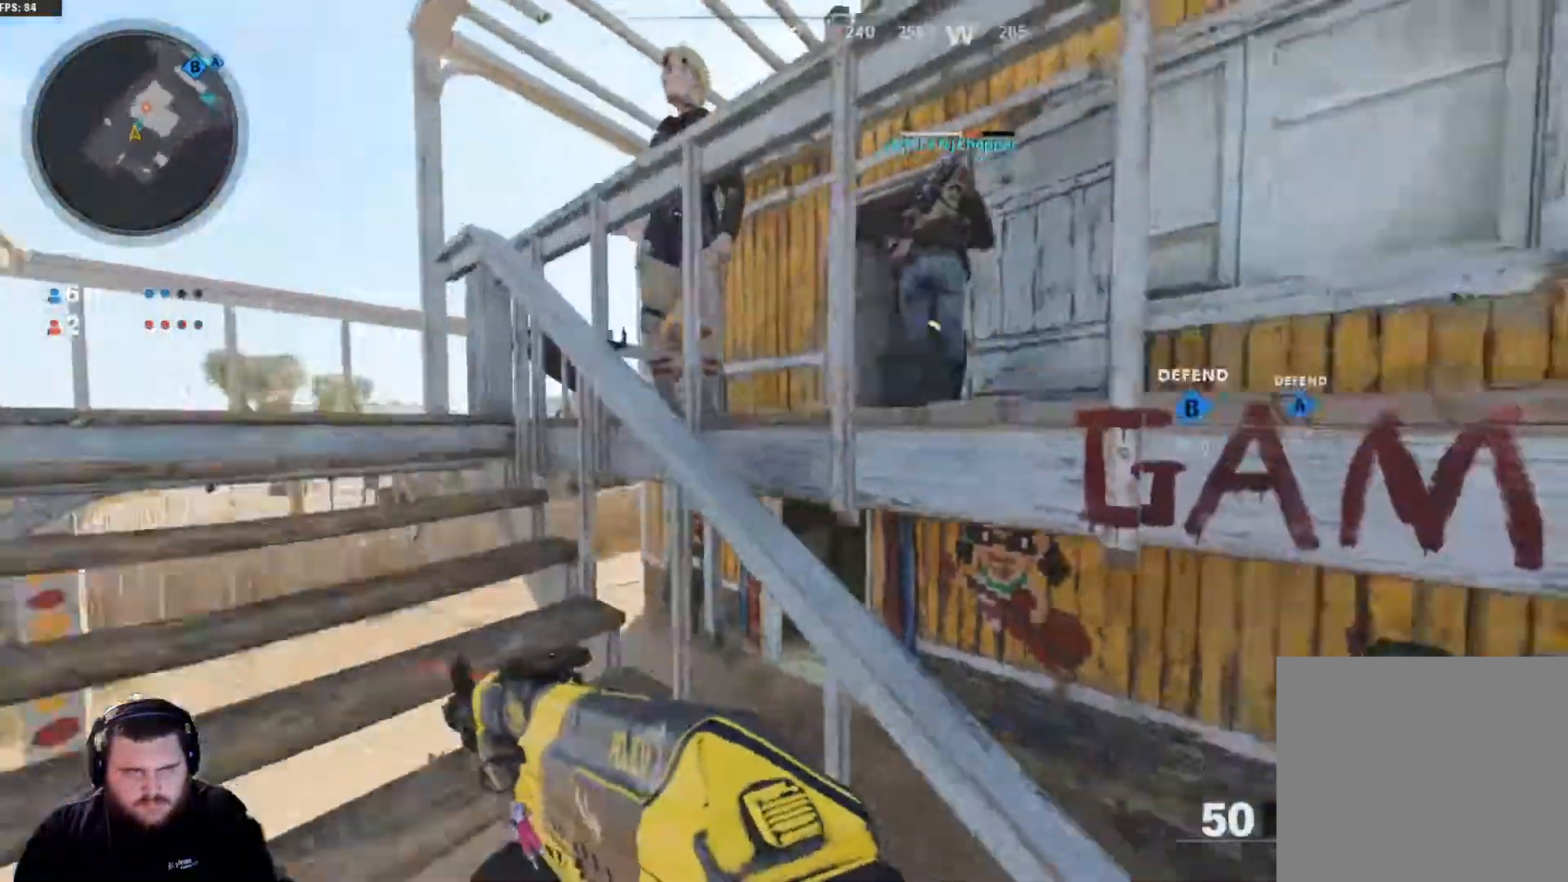
{"buttons": ["L2", "R2"], "left_stick": "up-left", "right_stick": "up", "events": [[33, "L2", "down"], [167, "right_stick", "center"], [434, "right_stick", "up"], [500, "R2", "down"]]}
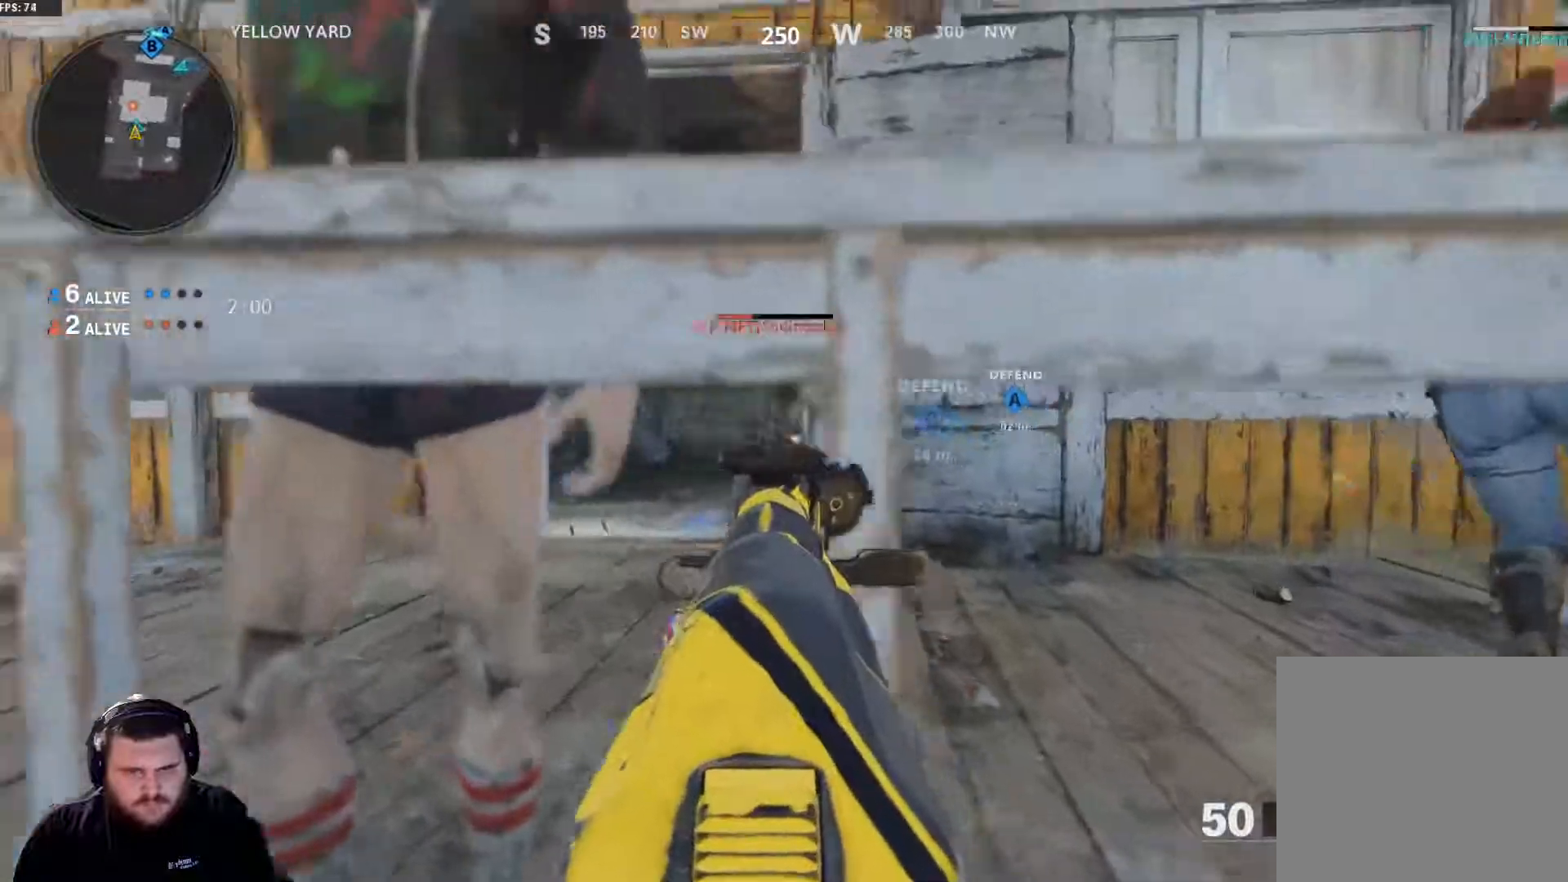
{"buttons": ["L2", "R2"], "left_stick": "up-left", "right_stick": "down-right", "events": [[217, "right_stick", "right"], [334, "right_stick", "center"], [501, "right_stick", "down-right"]]}
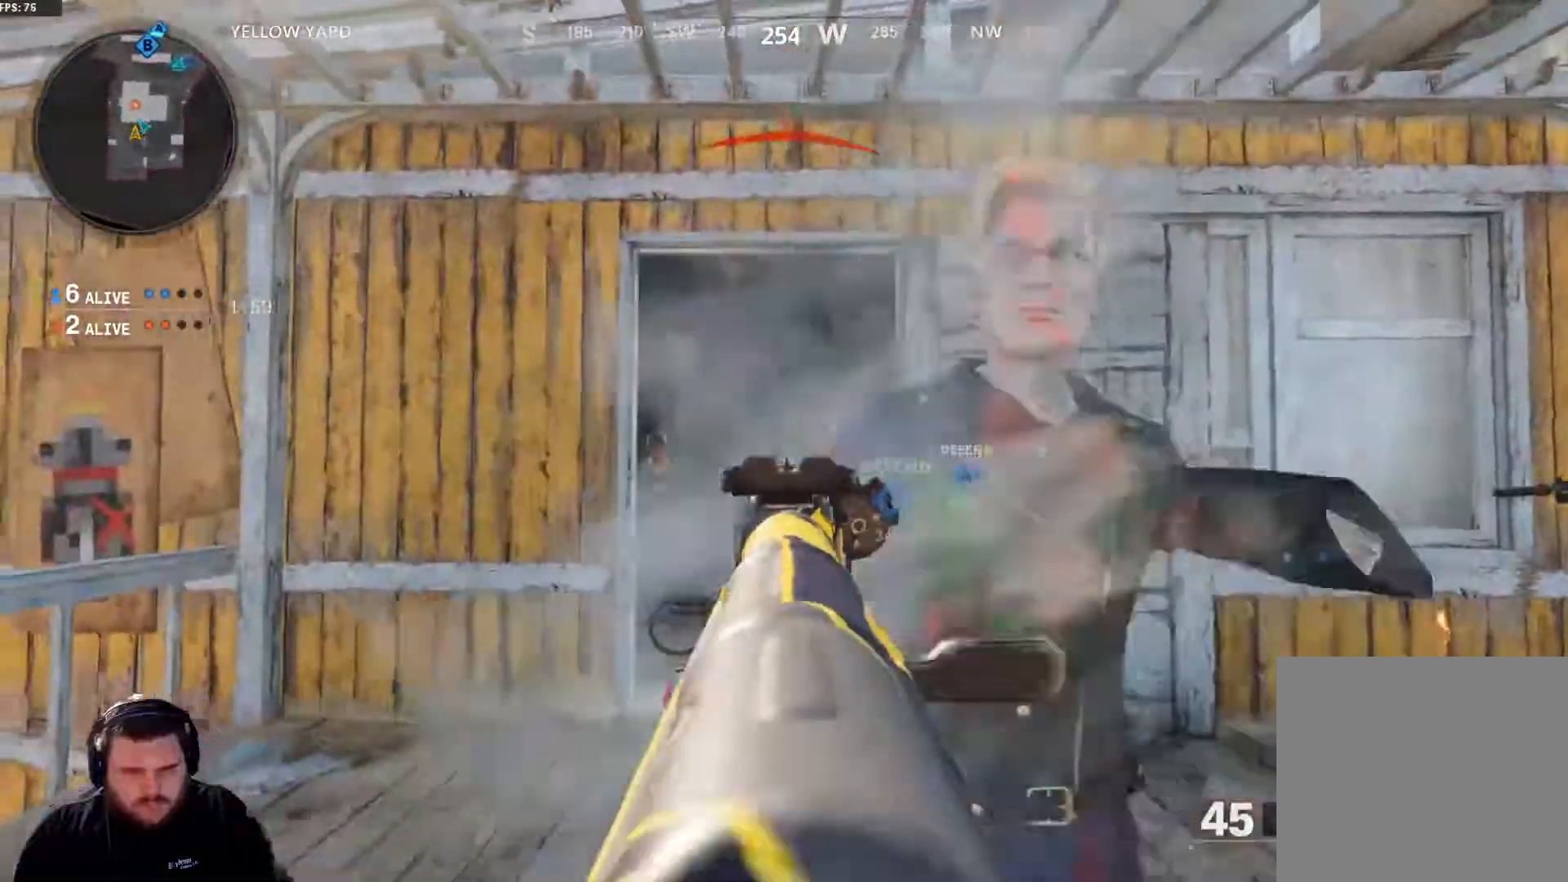
{"buttons": ["L2", "R2"], "left_stick": "down-right", "right_stick": "right", "events": [[250, "left_stick", "left"], [250, "right_stick", "center"], [300, "right_stick", "left"], [467, "left_stick", "down-right"], [467, "right_stick", "right"]]}
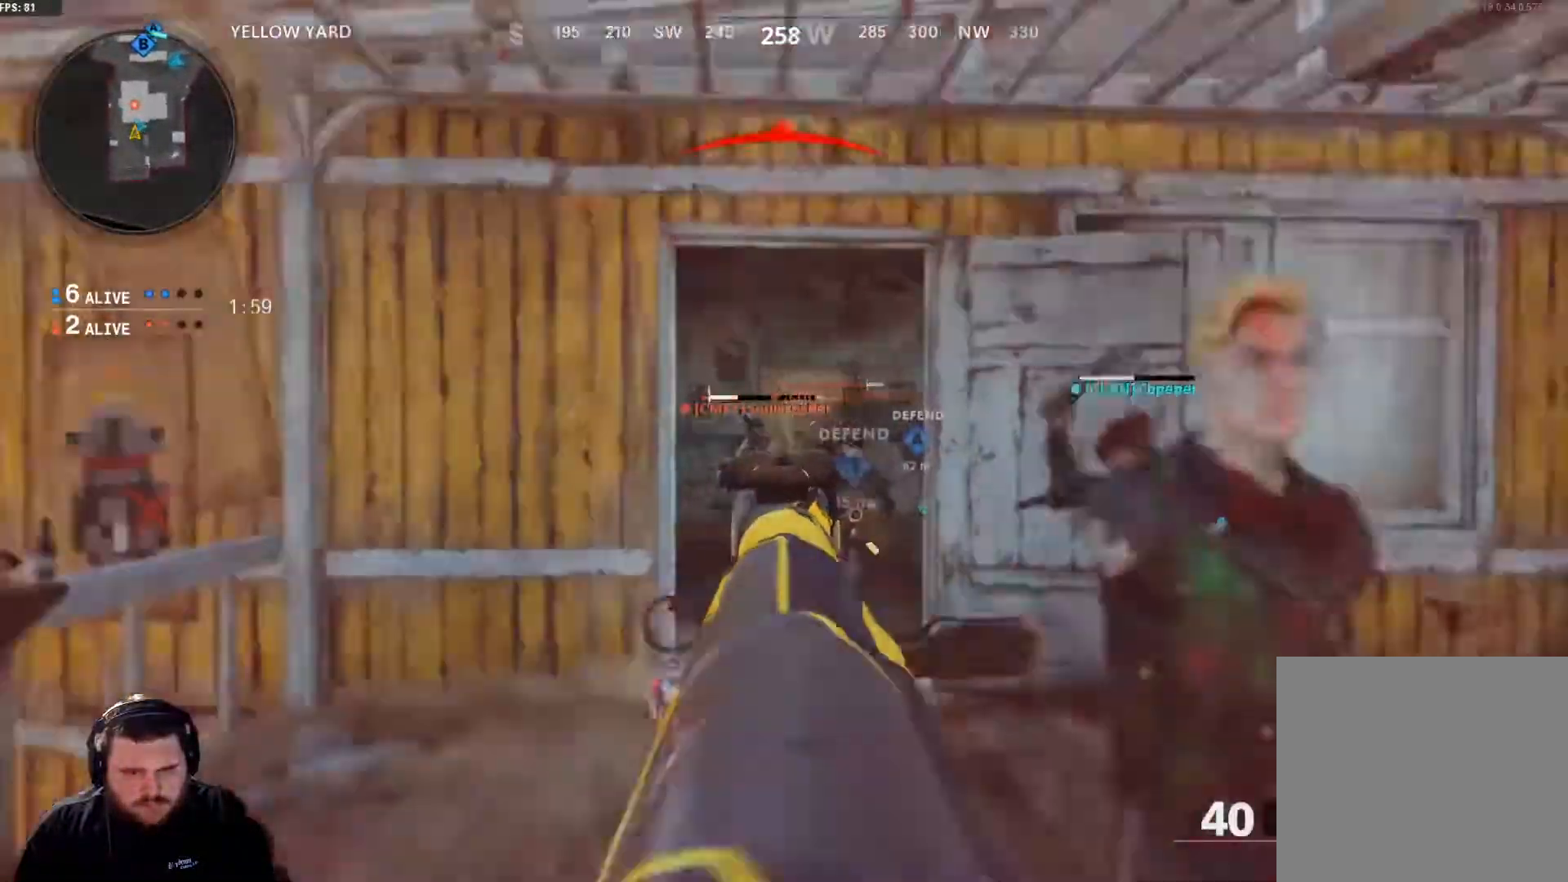
{"buttons": ["L2", "R2"], "left_stick": "right", "right_stick": "left", "events": [[84, "right_stick", "center"], [367, "right_stick", "left"], [401, "left_stick", "right"]]}
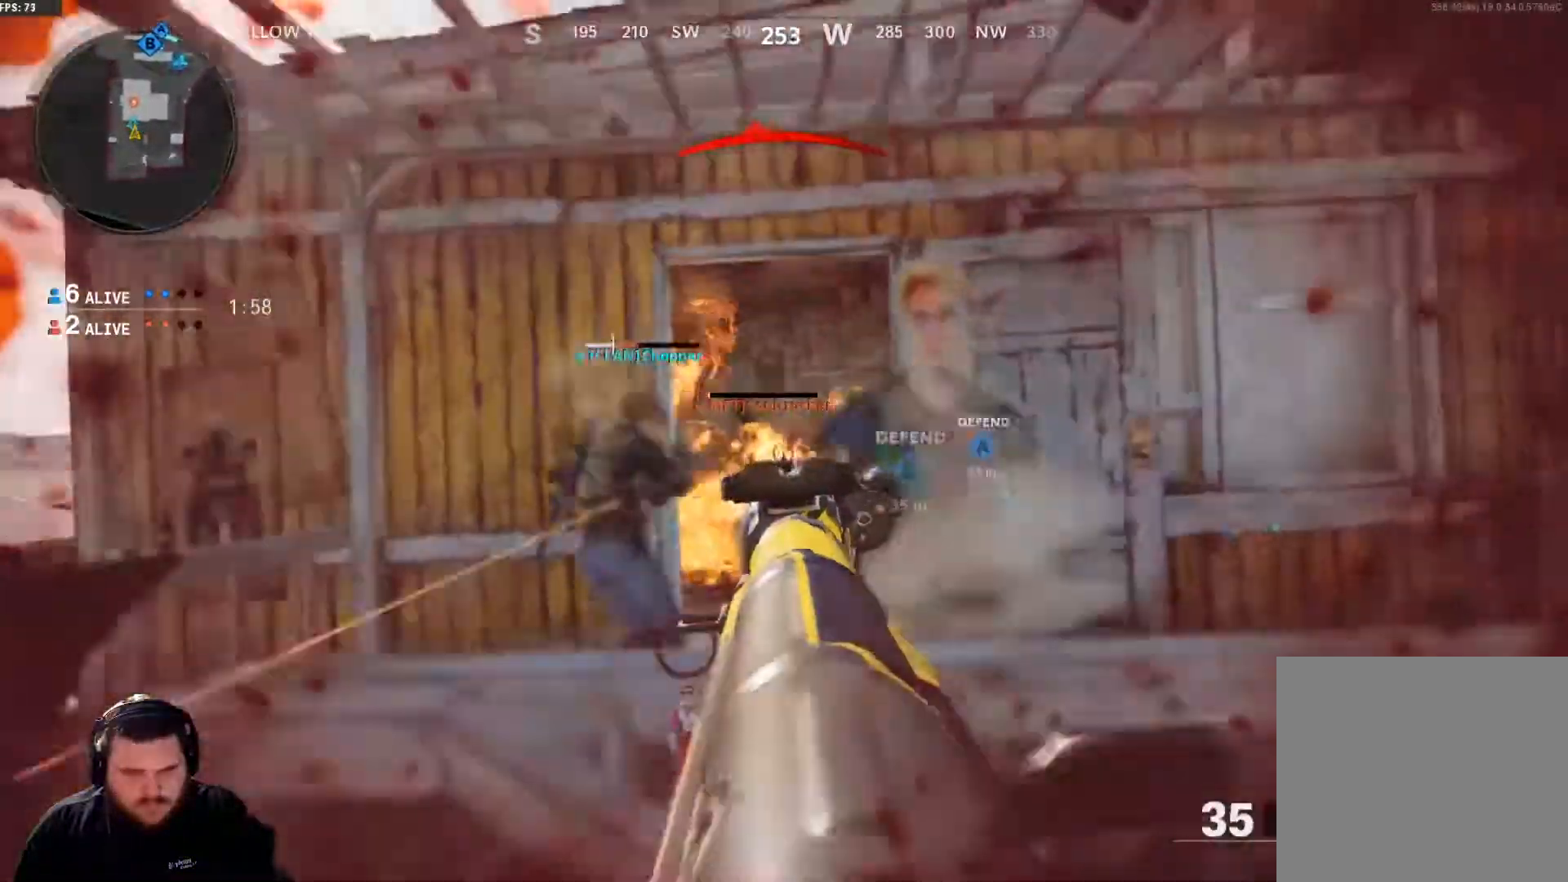
{"buttons": ["L2", "R2"], "left_stick": "right", "right_stick": "right", "events": [[33, "right_stick", "center"], [133, "right_stick", "left"], [300, "right_stick", "center"], [367, "right_stick", "right"]]}
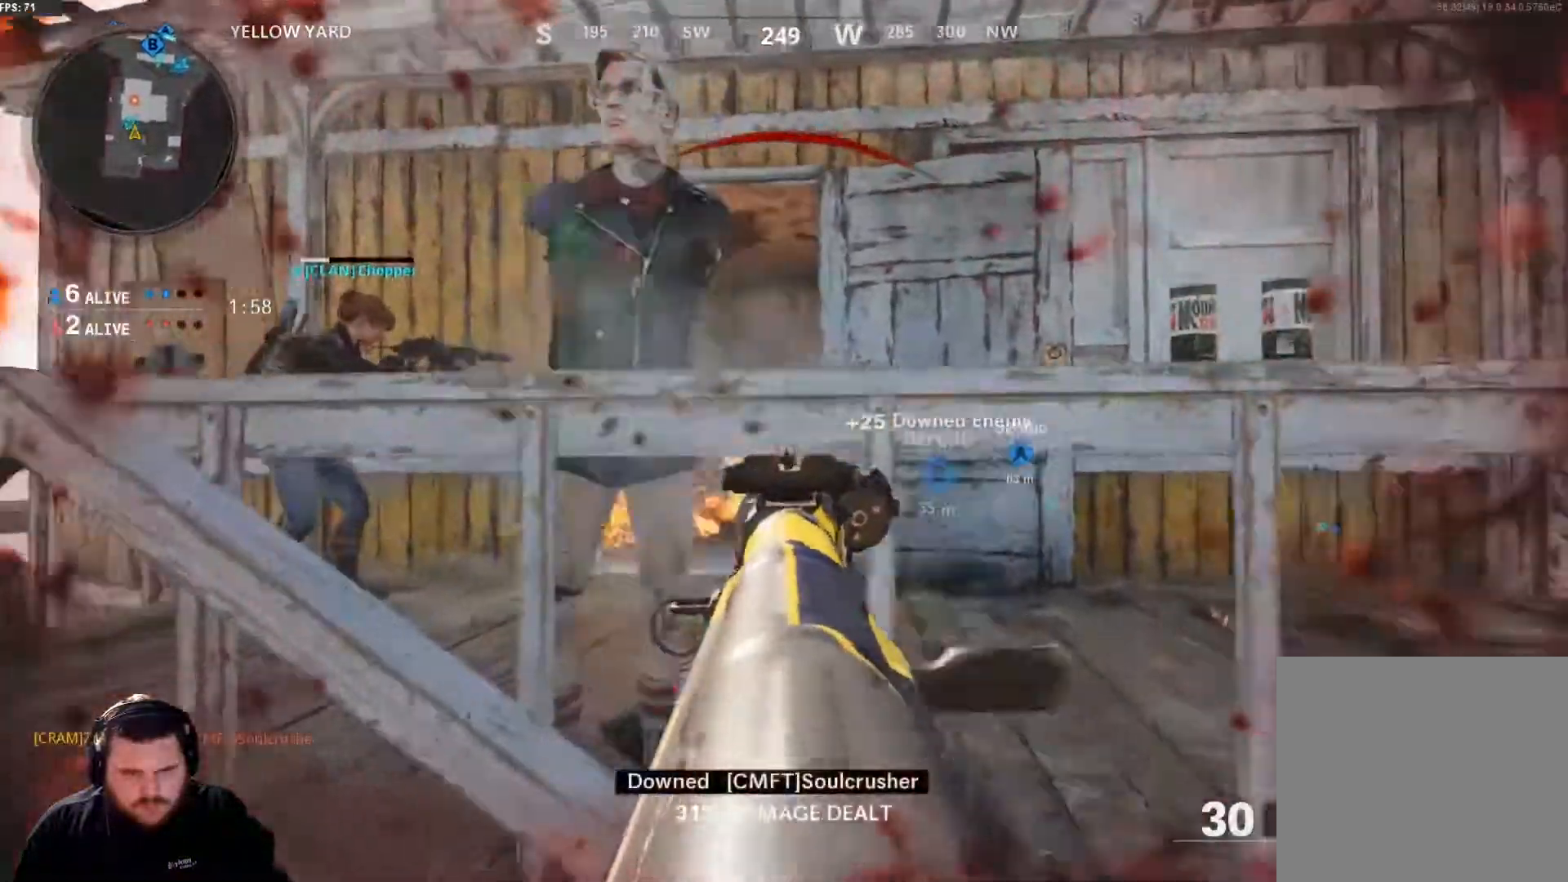
{"buttons": [], "left_stick": "left", "right_stick": "center", "events": [[17, "right_stick", "center"], [67, "left_stick", "center"], [117, "R2", "up"], [117, "left_stick", "left"], [184, "right_stick", "down-right"], [267, "L2", "up"], [434, "right_stick", "center"]]}
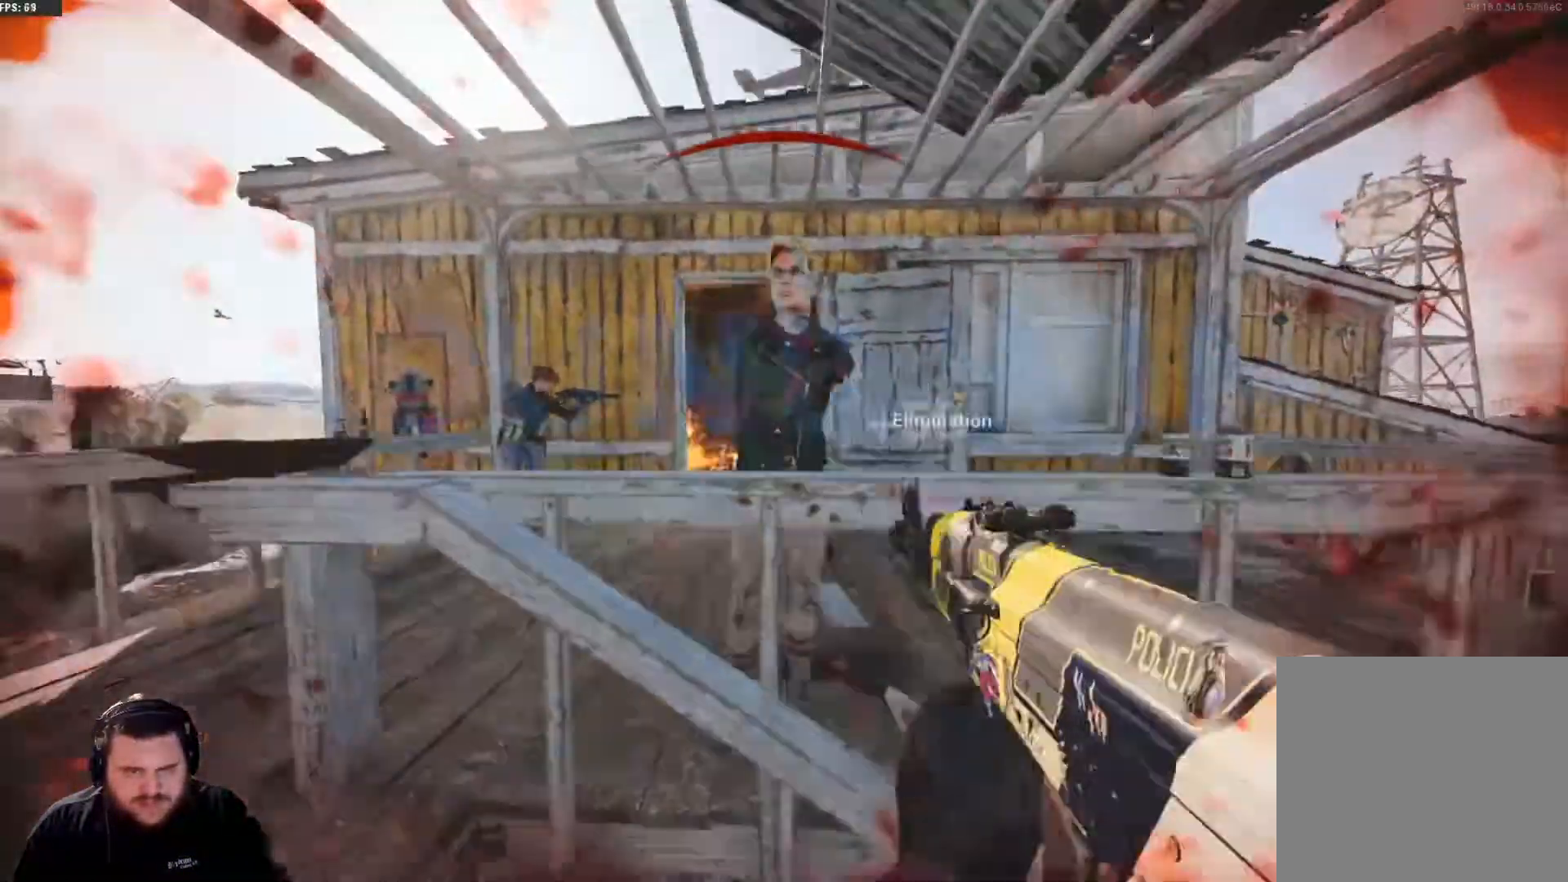
{"buttons": ["X"], "left_stick": "center", "right_stick": "center", "events": [[33, "L2", "down"], [100, "right_stick", "right"], [233, "right_stick", "center"], [267, "left_stick", "down-left"], [367, "L2", "up"], [450, "left_stick", "center"], [484, "X", "down"]]}
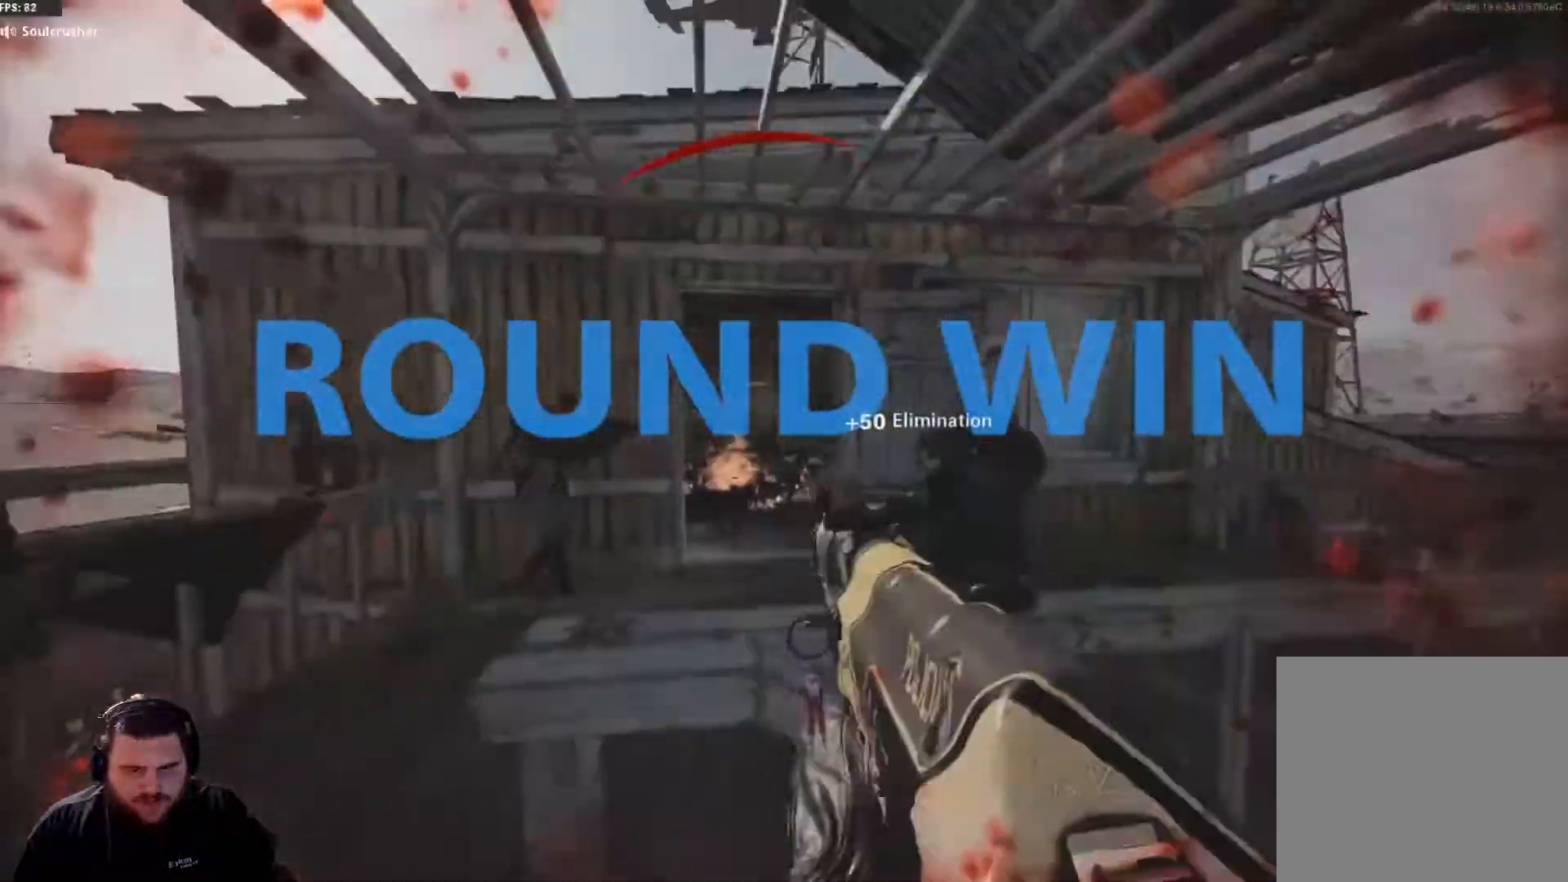
{"buttons": [], "left_stick": "center", "right_stick": "center", "events": [[67, "X", "up"], [134, "SELECT", "down"], [267, "SELECT", "up"]]}
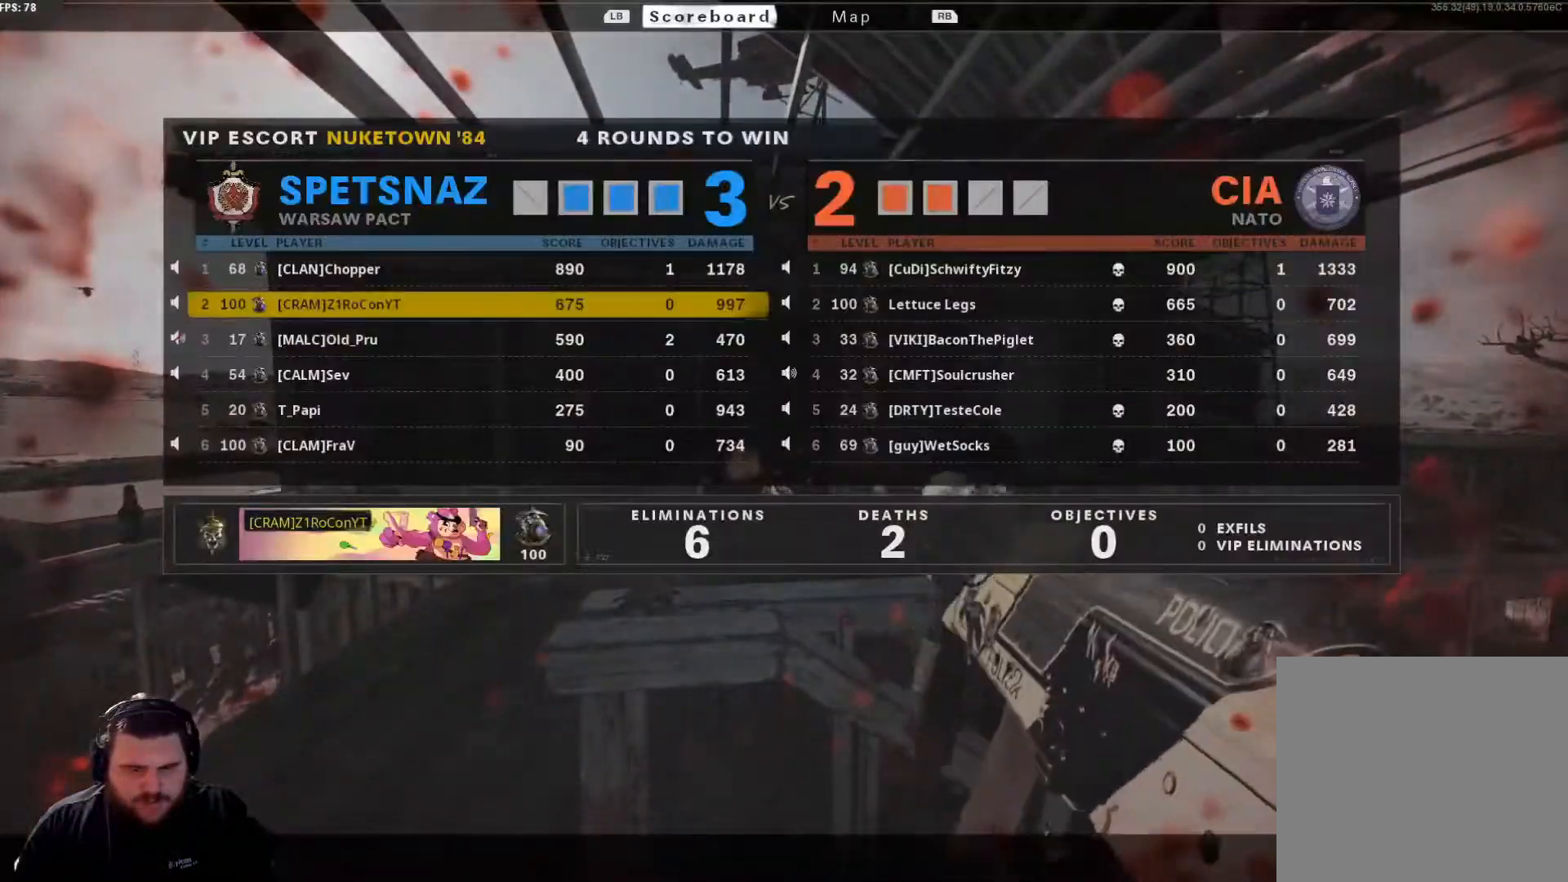
{"buttons": [], "left_stick": "center", "right_stick": "center", "events": []}